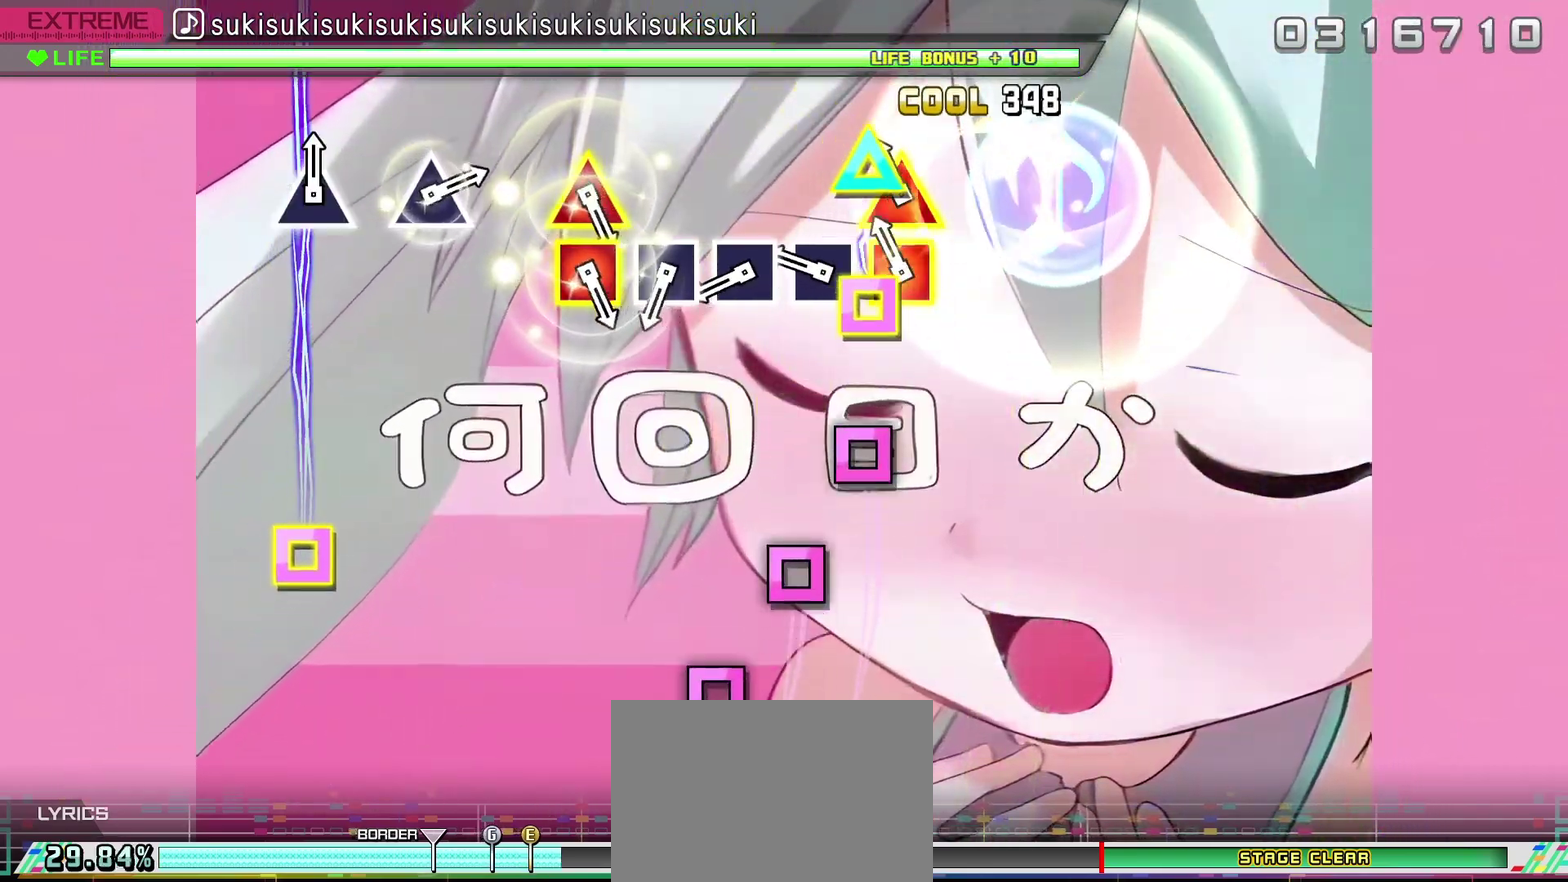
Gameplay with a controller (PlayStation layout); each line is a JSON object with the inputs held at the frame after it. "events" lists button and stick changes between this image and that frame as [ms after this image, input, new state], when the widget could be followed in between.
{"buttons": ["SQUARE", "L2"], "left_stick": "center", "right_stick": "center", "events": [[33, "TRIANGLE", "up"], [83, "TRIANGLE", "down"], [100, "SQUARE", "down"], [200, "SQUARE", "up"], [217, "TRIANGLE", "up"], [267, "SQUARE", "down"], [367, "SQUARE", "up"], [433, "SQUARE", "down"]]}
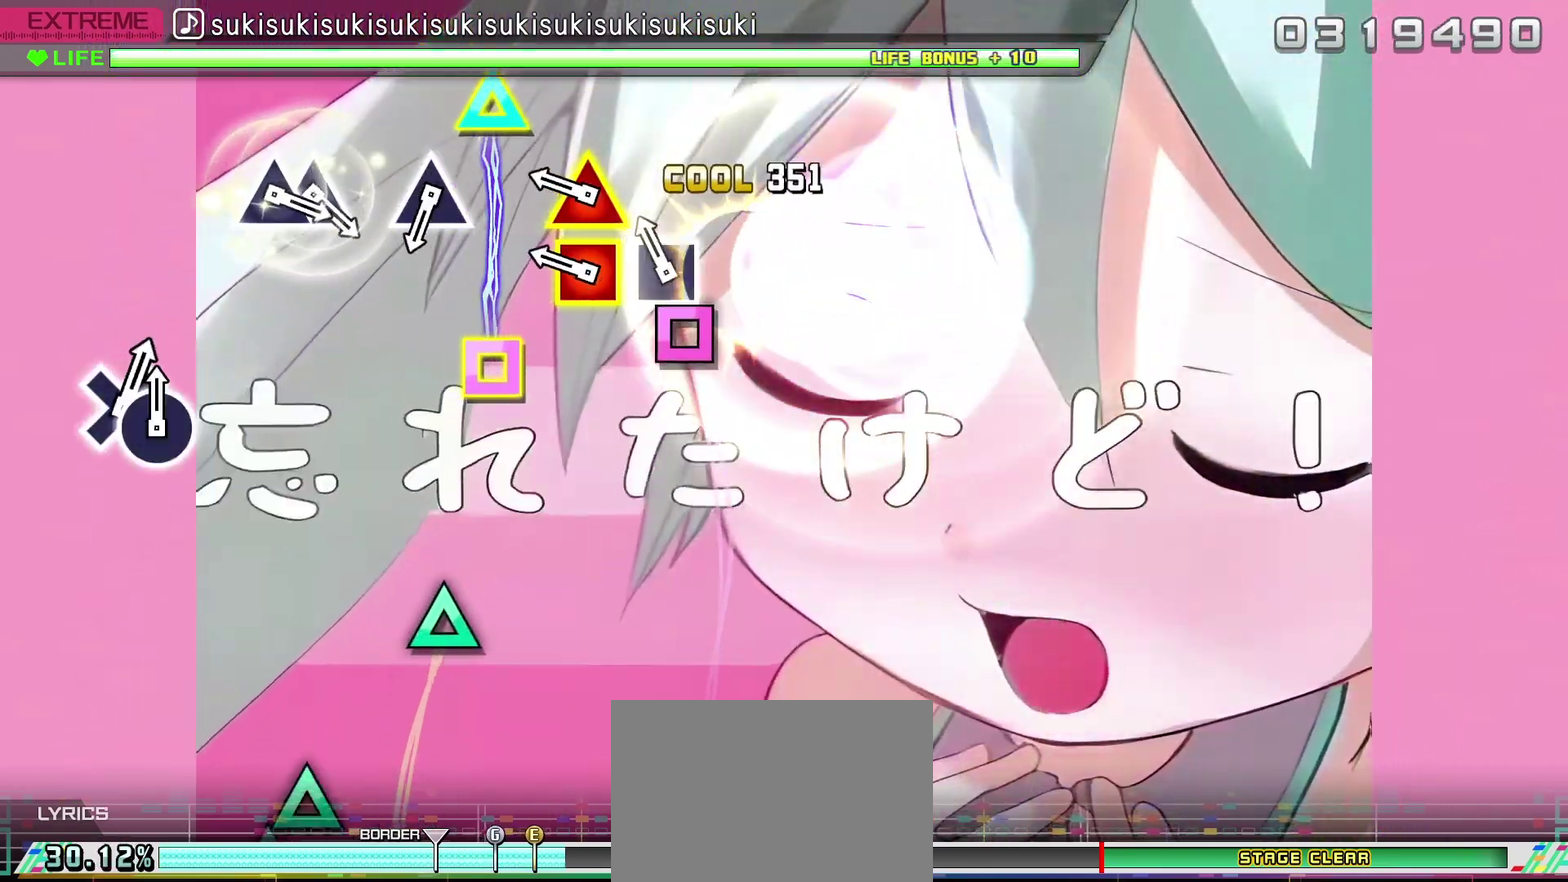
{"buttons": ["L2"], "left_stick": "center", "right_stick": "center", "events": [[17, "SQUARE", "up"], [83, "SQUARE", "down"], [183, "SQUARE", "up"], [250, "SQUARE", "down"], [250, "TRIANGLE", "down"], [383, "SQUARE", "up"], [383, "TRIANGLE", "up"]]}
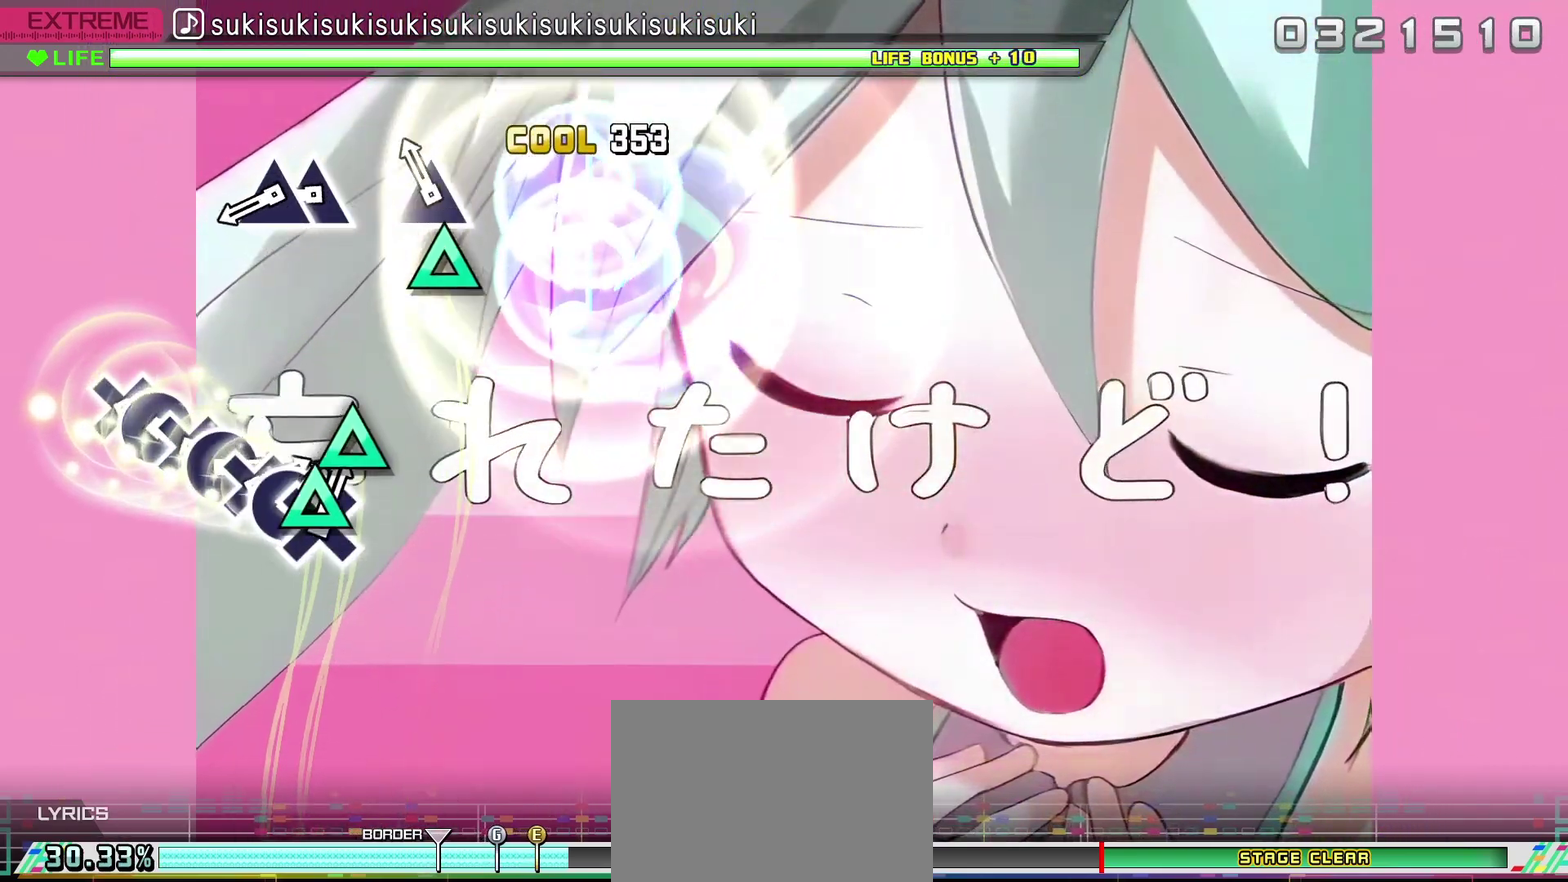
{"buttons": [], "left_stick": "center", "right_stick": "center", "events": [[83, "TRIANGLE", "down"], [183, "TRIANGLE", "up"], [250, "L2", "up"], [333, "TRIANGLE", "down"], [433, "DPAD_UP", "down"], [433, "TRIANGLE", "up"], [500, "DPAD_UP", "up"]]}
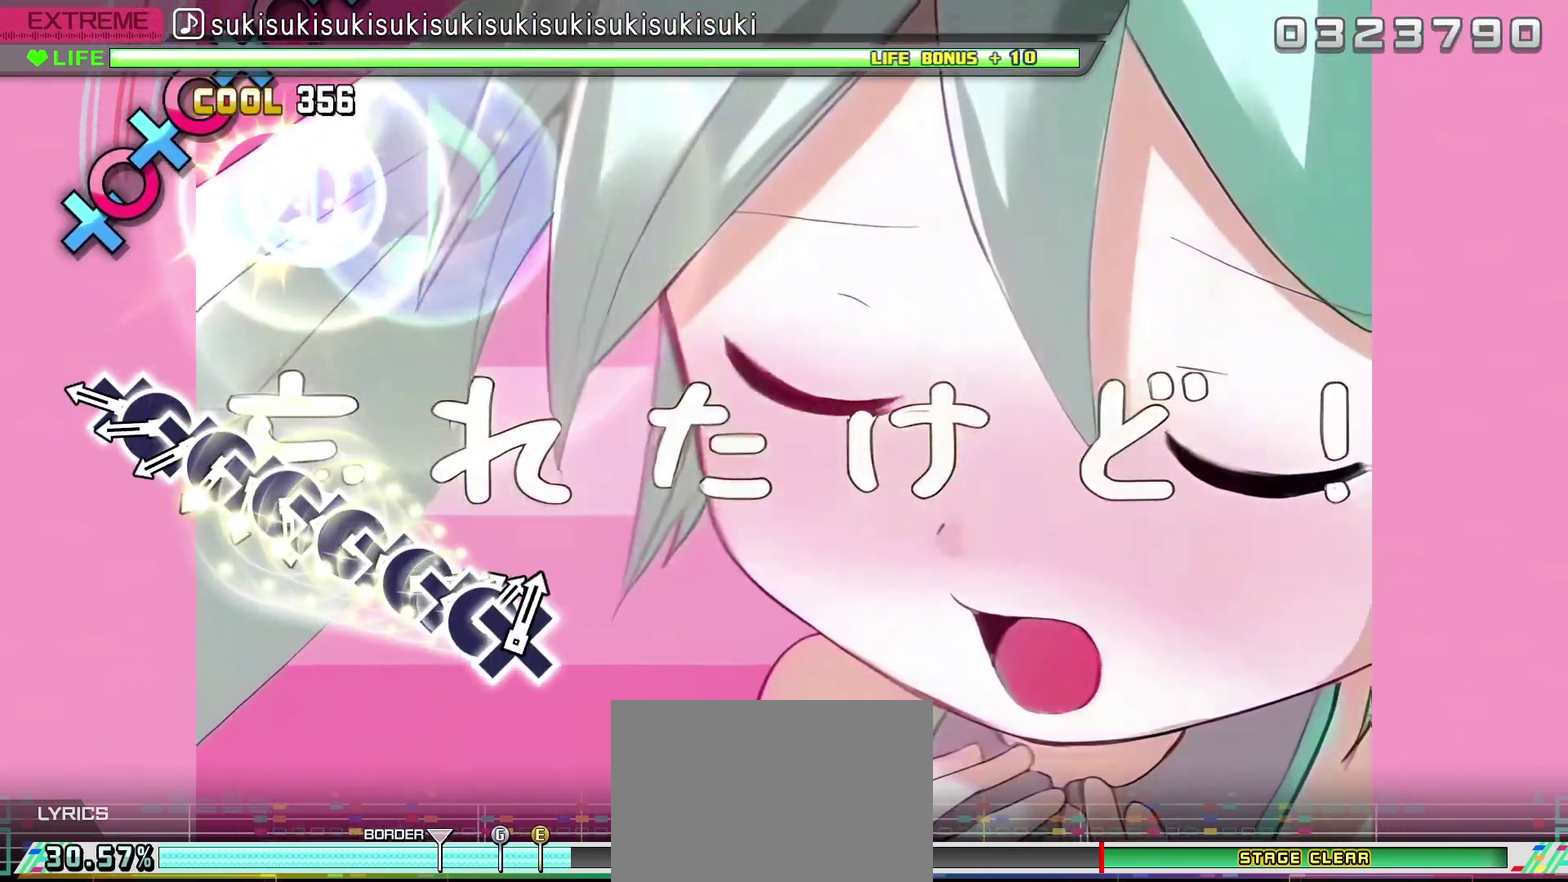
{"buttons": ["CROSS"], "left_stick": "center", "right_stick": "center", "events": [[267, "CROSS", "down"], [350, "DPAD_RIGHT", "down"], [367, "CROSS", "up"], [417, "CROSS", "down"], [433, "DPAD_RIGHT", "up"]]}
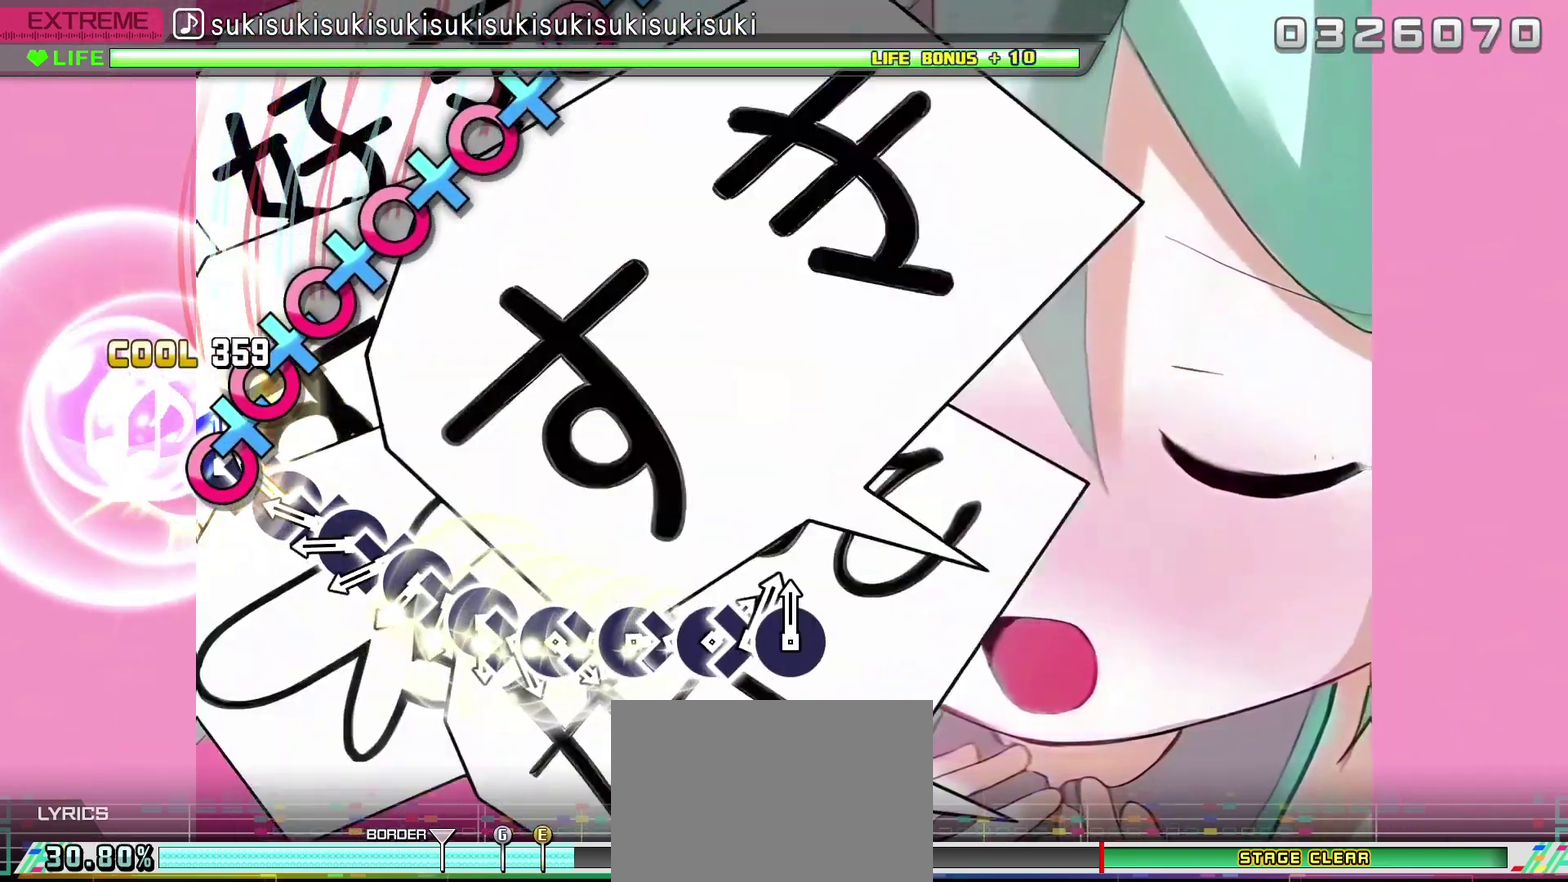
{"buttons": ["CROSS"], "left_stick": "center", "right_stick": "center", "events": [[17, "DPAD_RIGHT", "down"], [33, "CROSS", "up"], [83, "DPAD_RIGHT", "up"], [100, "CROSS", "down"], [183, "DPAD_RIGHT", "down"], [200, "CROSS", "up"], [267, "CROSS", "down"], [267, "DPAD_RIGHT", "up"], [350, "DPAD_RIGHT", "down"], [367, "CROSS", "up"], [433, "CROSS", "down"], [433, "DPAD_RIGHT", "up"]]}
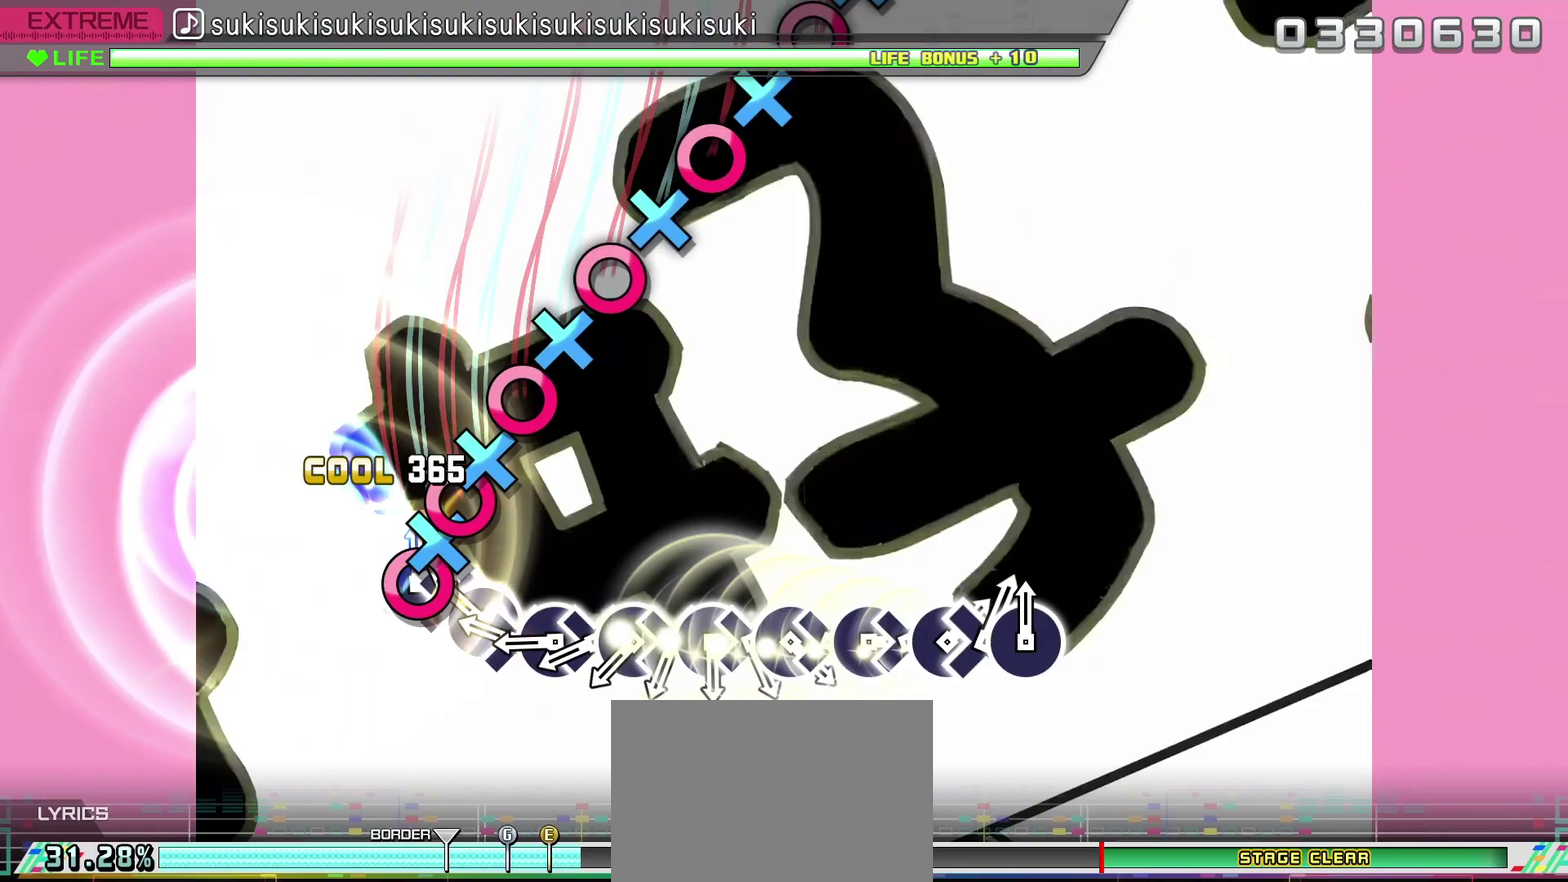
{"buttons": ["CROSS"], "left_stick": "center", "right_stick": "center", "events": [[33, "CROSS", "up"], [33, "DPAD_RIGHT", "down"], [100, "CROSS", "down"], [100, "DPAD_RIGHT", "up"], [183, "DPAD_RIGHT", "down"], [200, "CROSS", "up"], [267, "CROSS", "down"], [267, "DPAD_RIGHT", "up"], [367, "CROSS", "up"], [367, "DPAD_RIGHT", "down"], [417, "DPAD_RIGHT", "up"], [433, "CROSS", "down"]]}
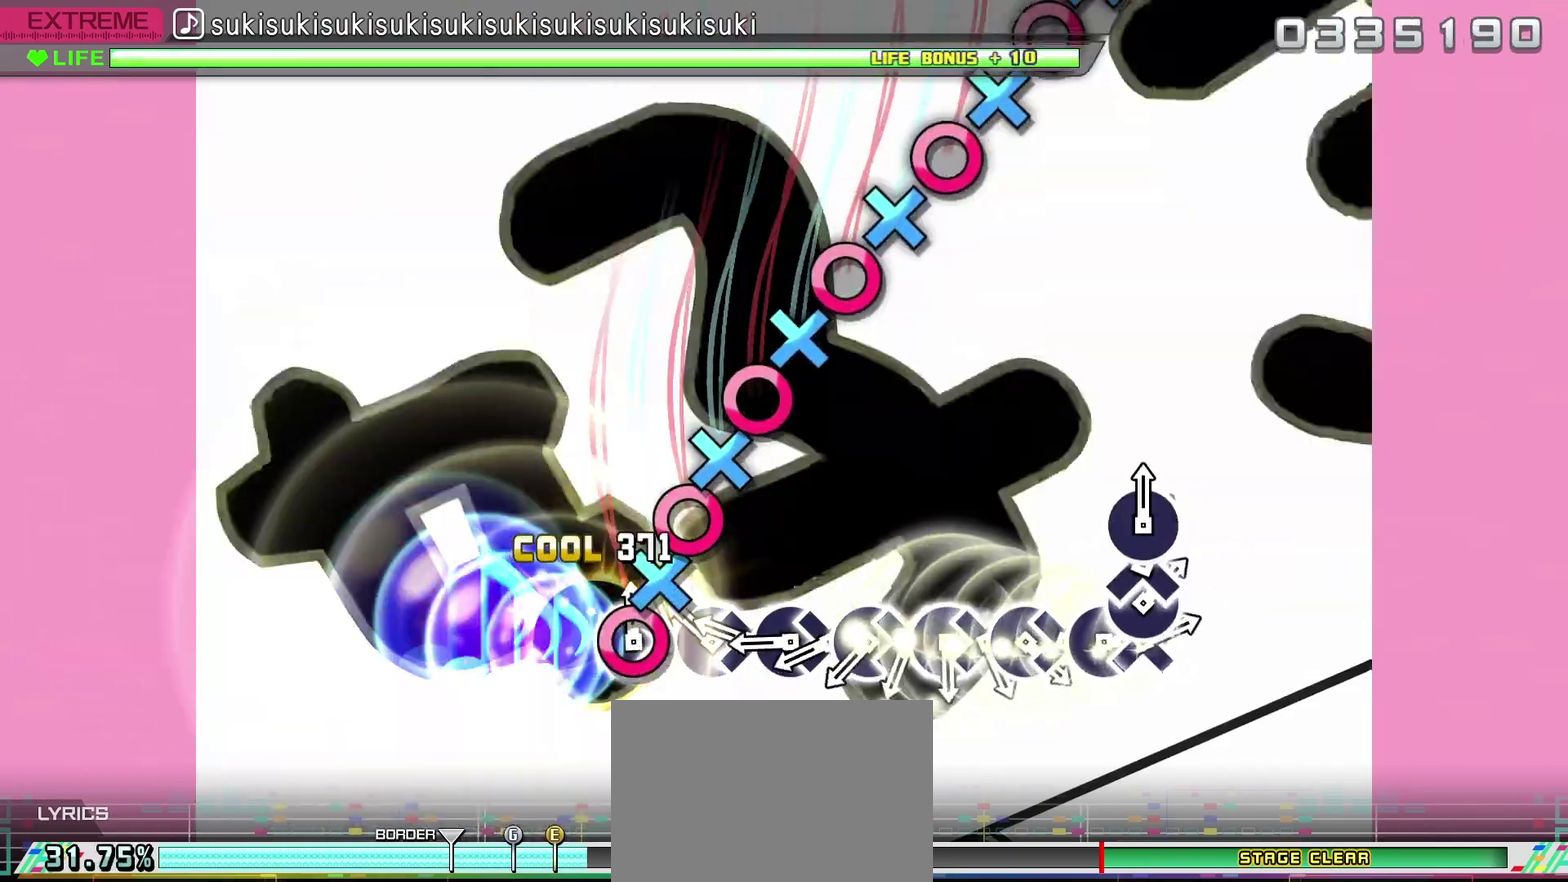
{"buttons": ["CROSS"], "left_stick": "center", "right_stick": "center", "events": [[17, "DPAD_RIGHT", "down"], [33, "CROSS", "up"], [83, "CROSS", "down"], [83, "DPAD_RIGHT", "up"], [167, "DPAD_RIGHT", "down"], [183, "CROSS", "up"], [250, "DPAD_RIGHT", "up"], [267, "CROSS", "down"], [350, "DPAD_RIGHT", "down"], [417, "DPAD_RIGHT", "up"]]}
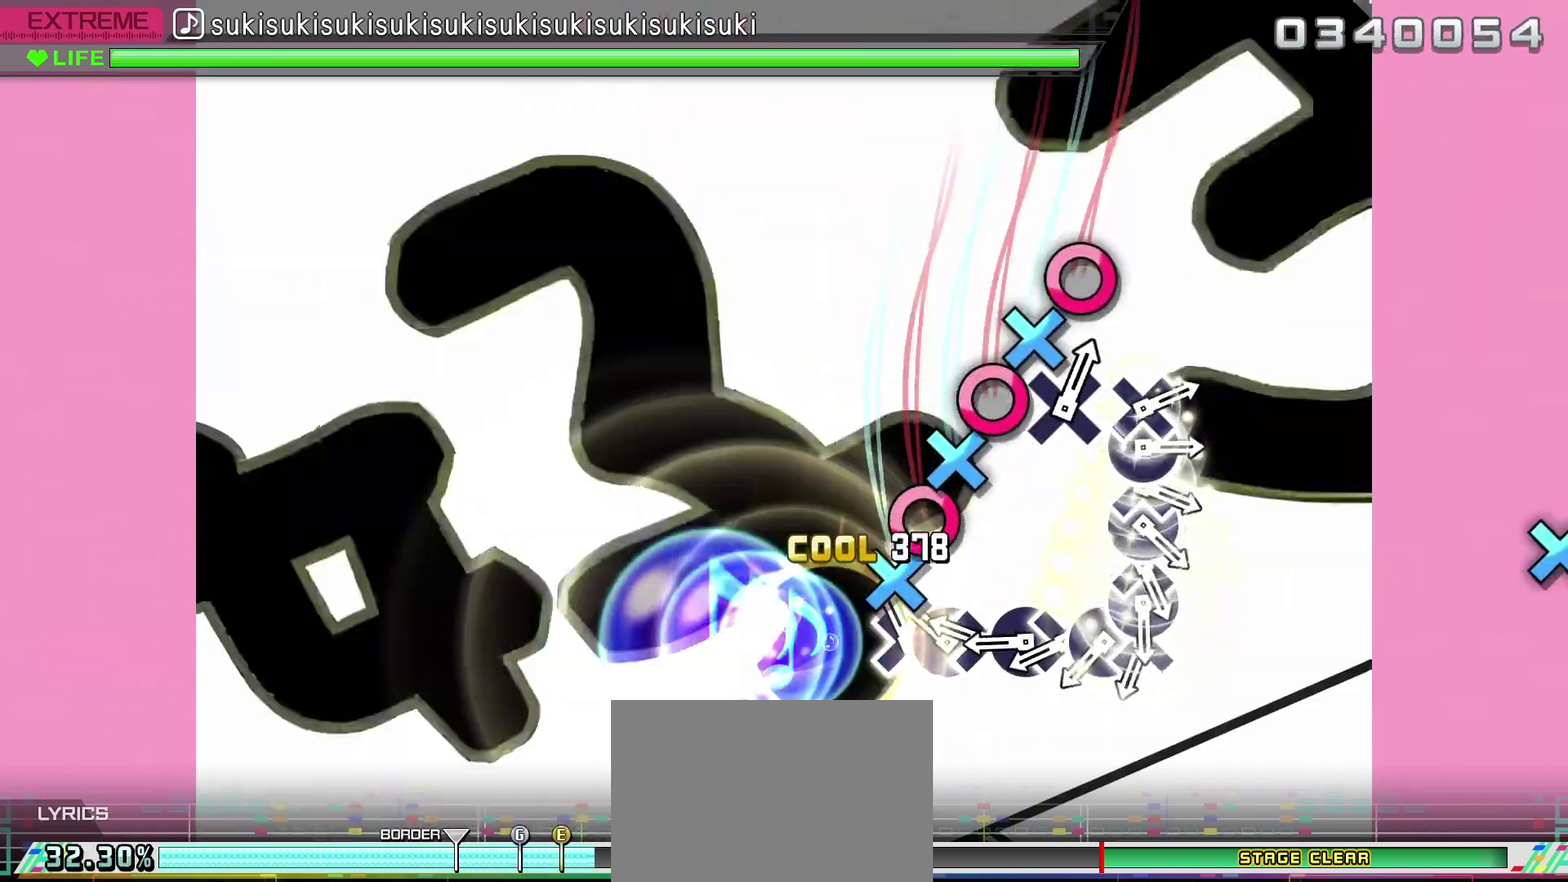
{"buttons": ["CROSS"], "left_stick": "center", "right_stick": "center", "events": [[17, "DPAD_RIGHT", "down"], [33, "CROSS", "up"], [83, "CROSS", "down"], [83, "DPAD_RIGHT", "up"], [183, "CROSS", "up"], [183, "DPAD_RIGHT", "down"], [250, "DPAD_RIGHT", "up"], [267, "CROSS", "down"], [350, "CROSS", "up"], [350, "DPAD_RIGHT", "down"], [417, "DPAD_RIGHT", "up"], [433, "CROSS", "down"]]}
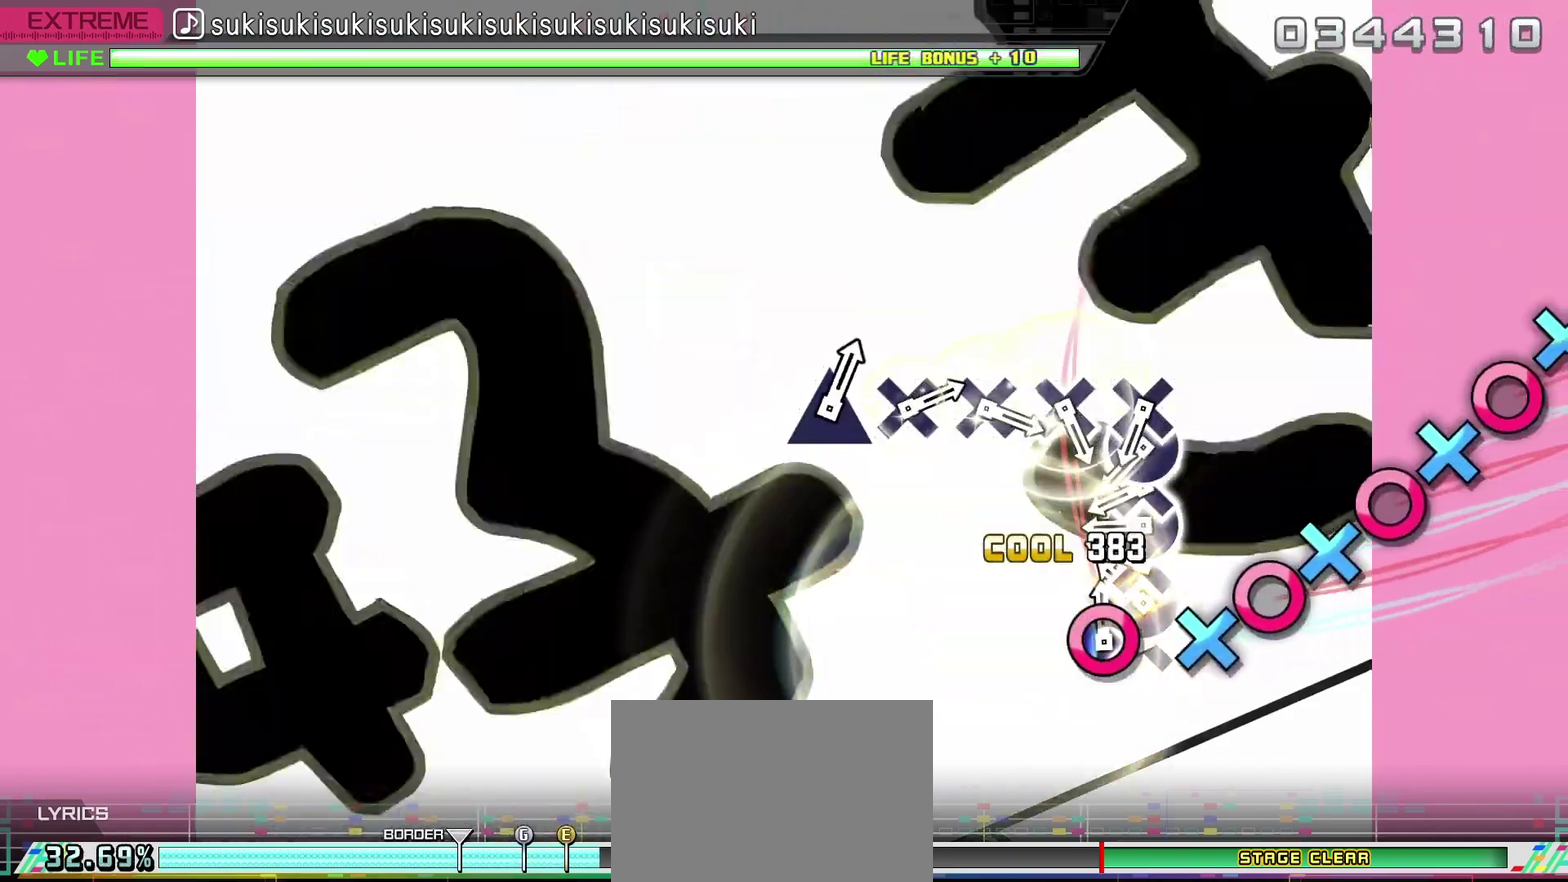
{"buttons": ["CROSS"], "left_stick": "center", "right_stick": "center", "events": [[17, "DPAD_RIGHT", "down"], [33, "CROSS", "up"], [83, "DPAD_RIGHT", "up"], [100, "CROSS", "down"], [183, "CROSS", "up"], [183, "DPAD_RIGHT", "down"], [267, "CROSS", "down"], [267, "DPAD_RIGHT", "up"], [350, "CROSS", "up"], [350, "DPAD_RIGHT", "down"], [433, "CROSS", "down"], [433, "DPAD_RIGHT", "up"]]}
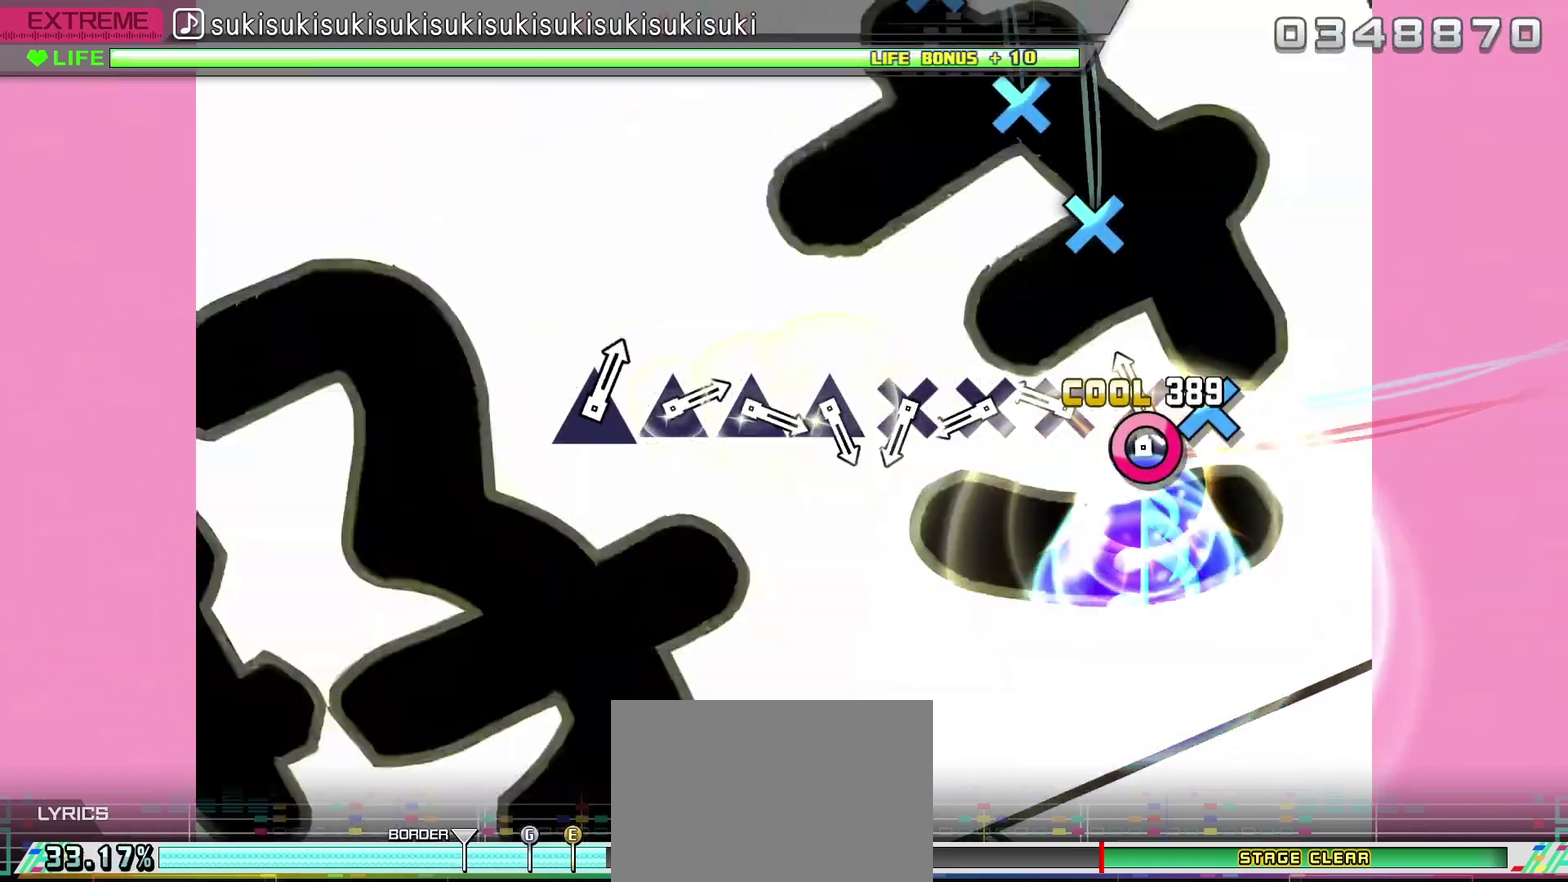
{"buttons": ["CROSS"], "left_stick": "center", "right_stick": "center", "events": [[17, "DPAD_RIGHT", "down"], [33, "CROSS", "up"], [83, "DPAD_RIGHT", "up"], [100, "CROSS", "down"], [200, "CROSS", "up"], [267, "CROSS", "down"], [383, "CROSS", "up"], [433, "CROSS", "down"]]}
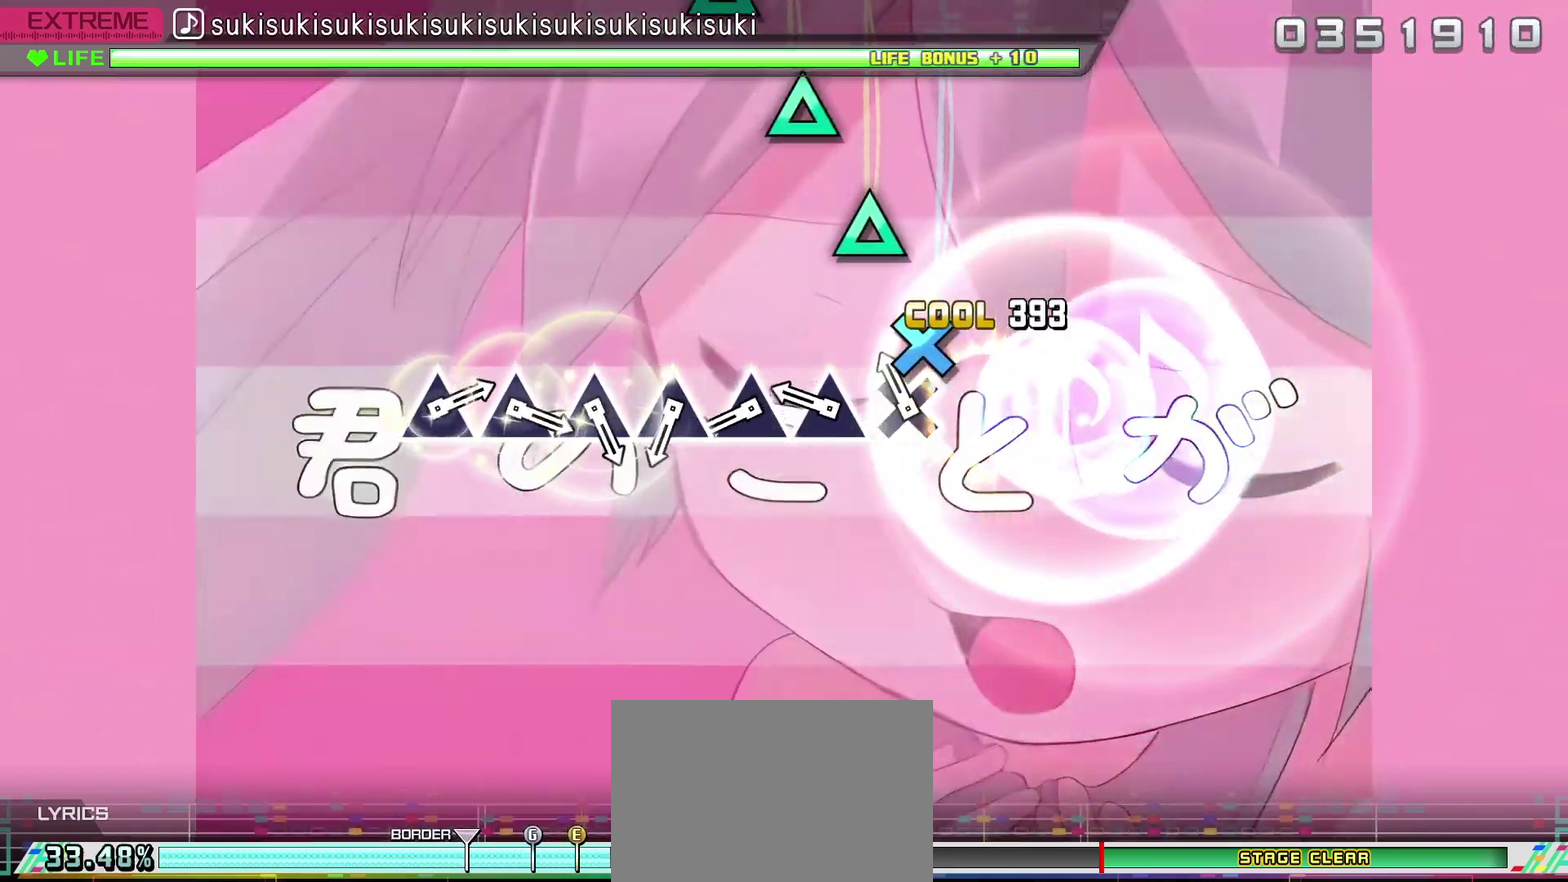
{"buttons": ["TRIANGLE"], "left_stick": "center", "right_stick": "center", "events": [[50, "CROSS", "up"], [100, "CROSS", "down"], [183, "CROSS", "up"], [267, "TRIANGLE", "down"], [367, "TRIANGLE", "up"], [450, "TRIANGLE", "down"]]}
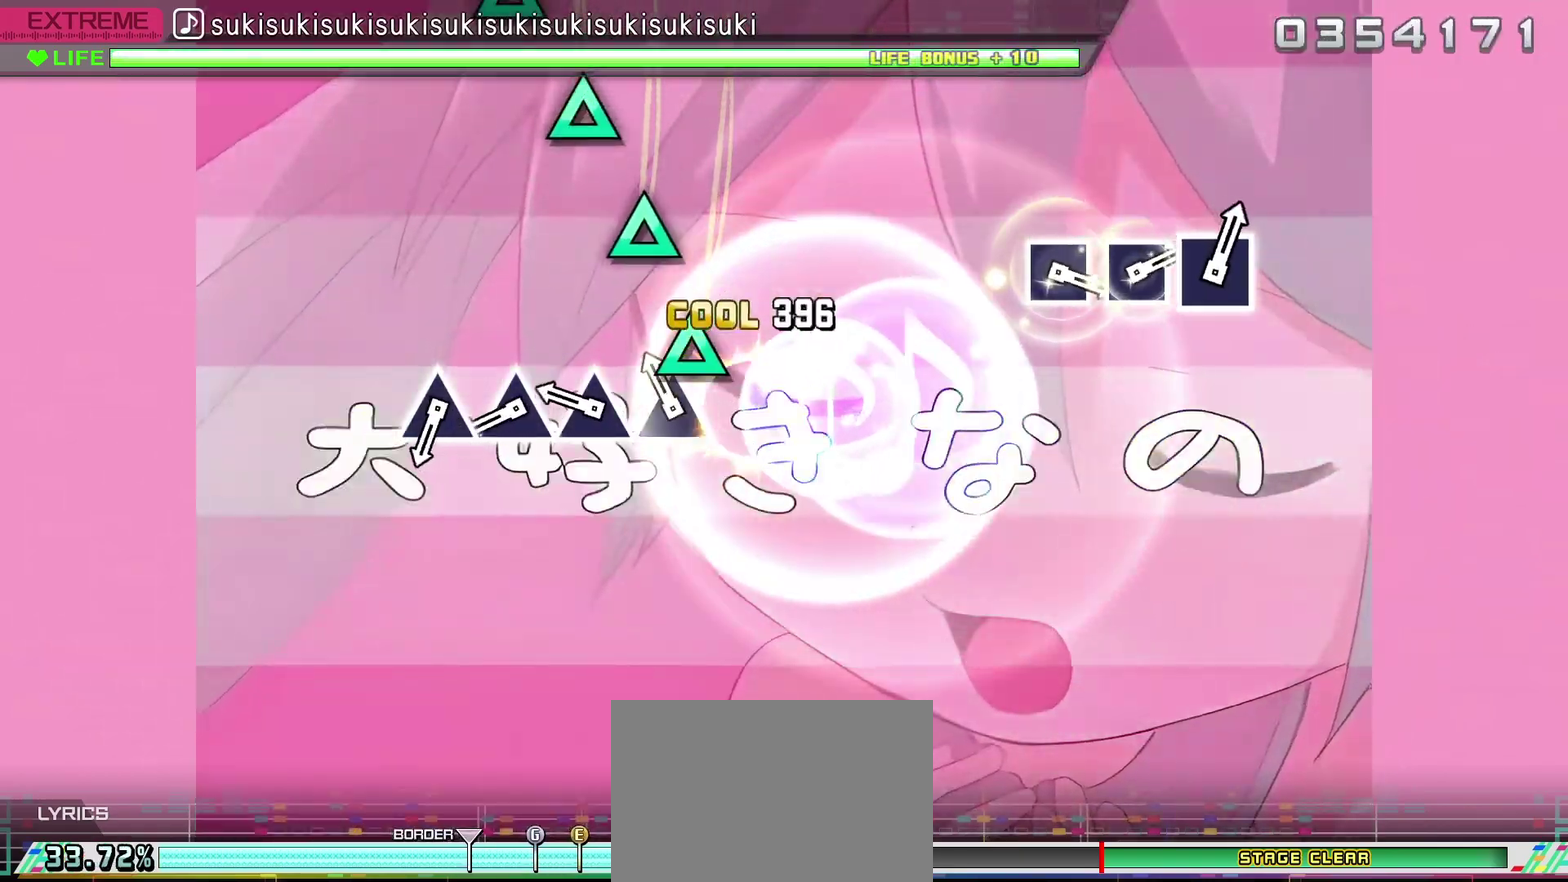
{"buttons": ["TRIANGLE"], "left_stick": "center", "right_stick": "center", "events": [[50, "TRIANGLE", "up"], [117, "TRIANGLE", "down"], [217, "TRIANGLE", "up"], [283, "TRIANGLE", "down"], [383, "TRIANGLE", "up"], [433, "TRIANGLE", "down"]]}
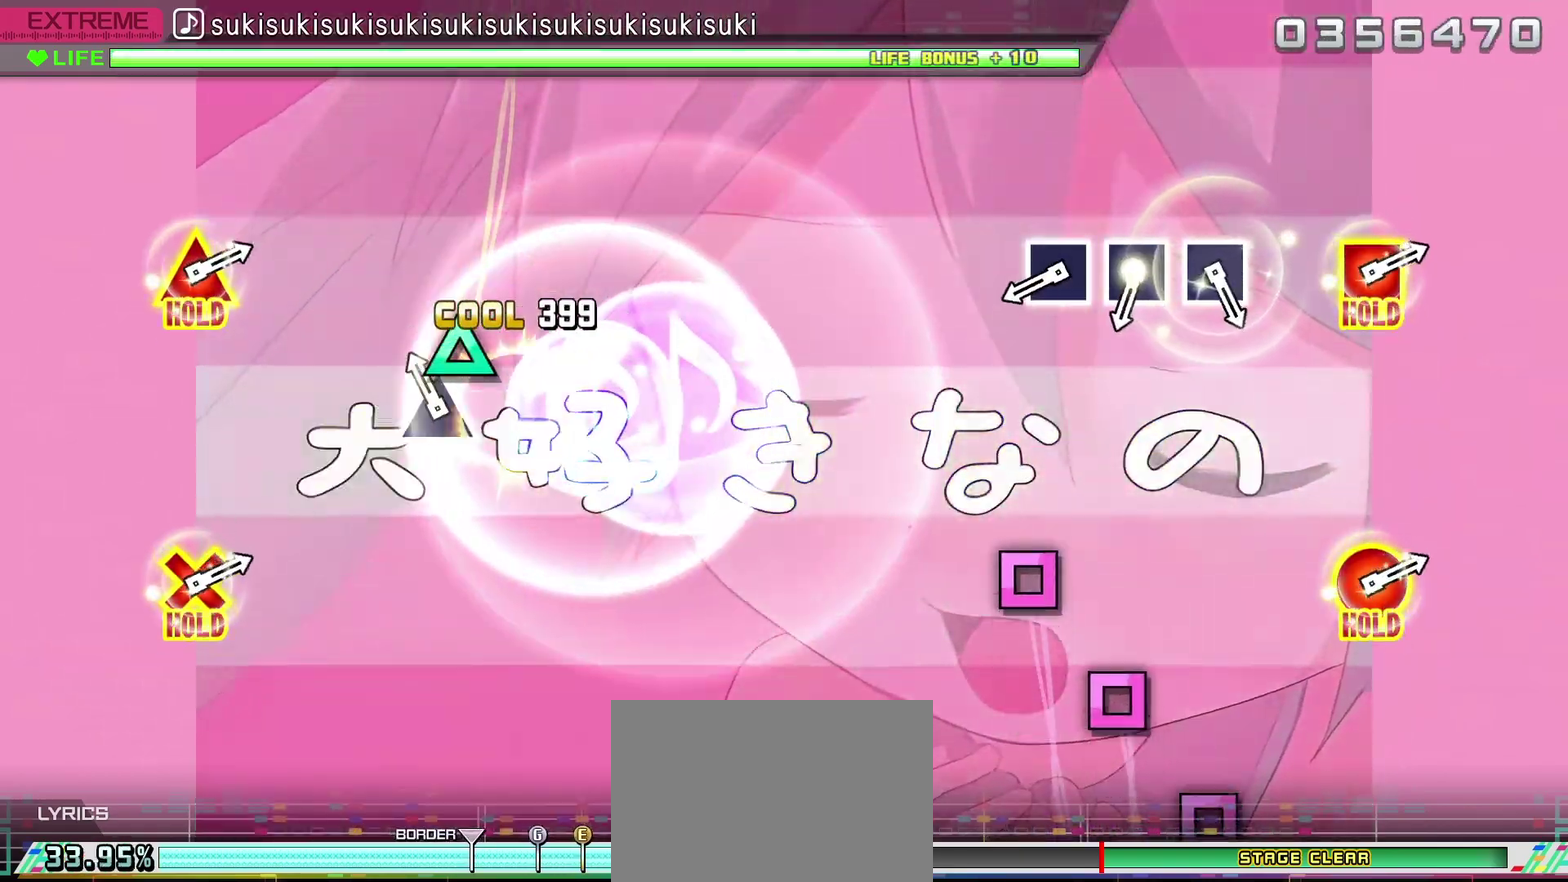
{"buttons": ["SQUARE"], "left_stick": "center", "right_stick": "center", "events": [[50, "TRIANGLE", "up"], [117, "TRIANGLE", "down"], [200, "TRIANGLE", "up"], [433, "SQUARE", "down"]]}
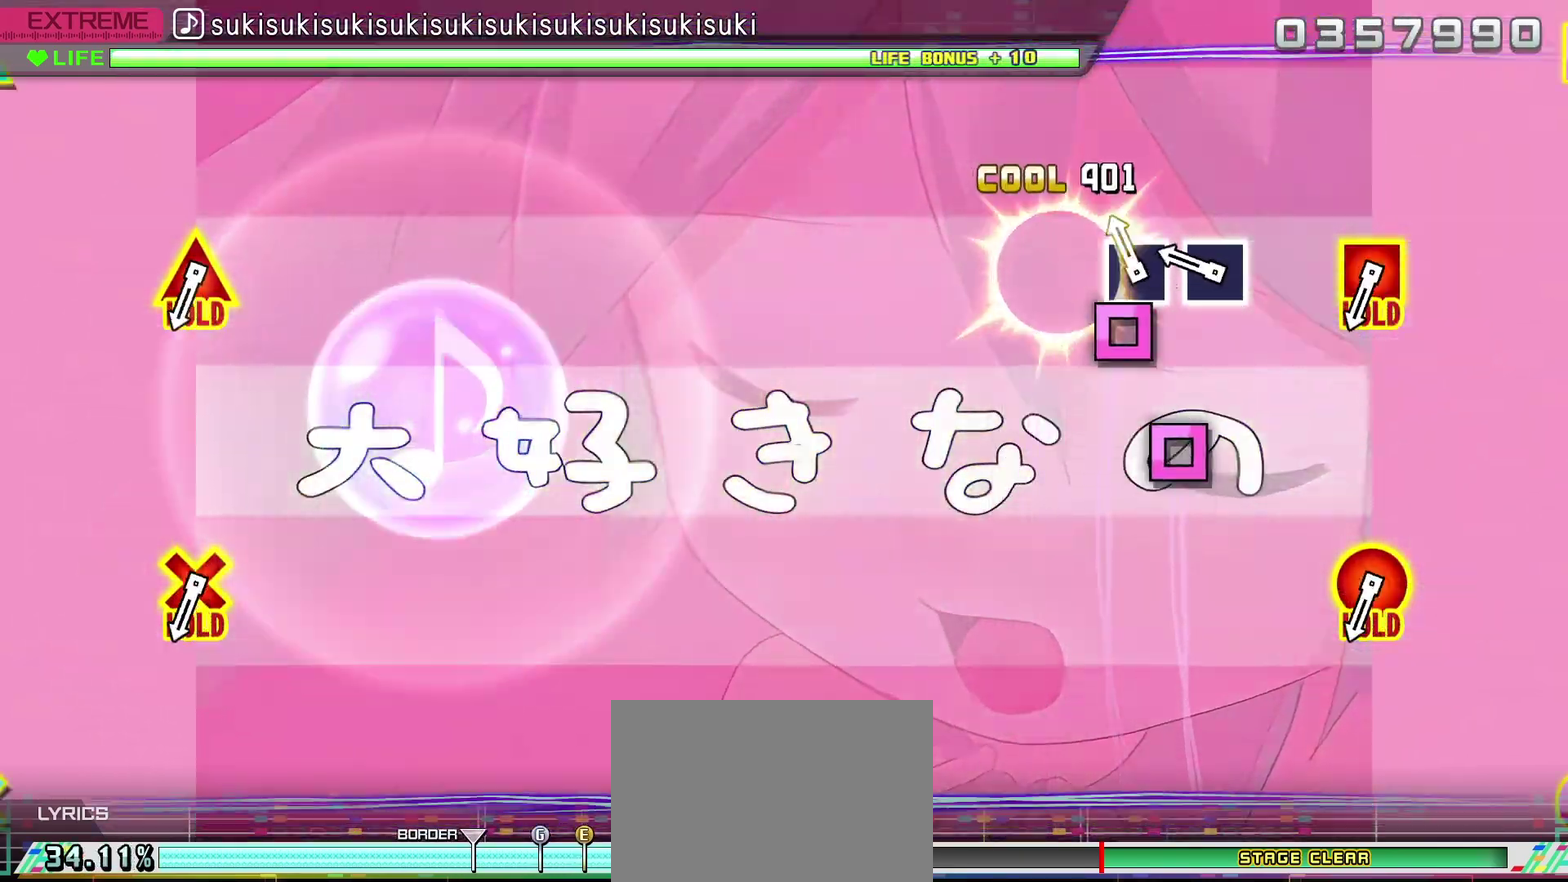
{"buttons": ["SQUARE"], "left_stick": "center", "right_stick": "center", "events": [[33, "SQUARE", "up"], [117, "SQUARE", "down"], [200, "SQUARE", "up"], [267, "SQUARE", "down"]]}
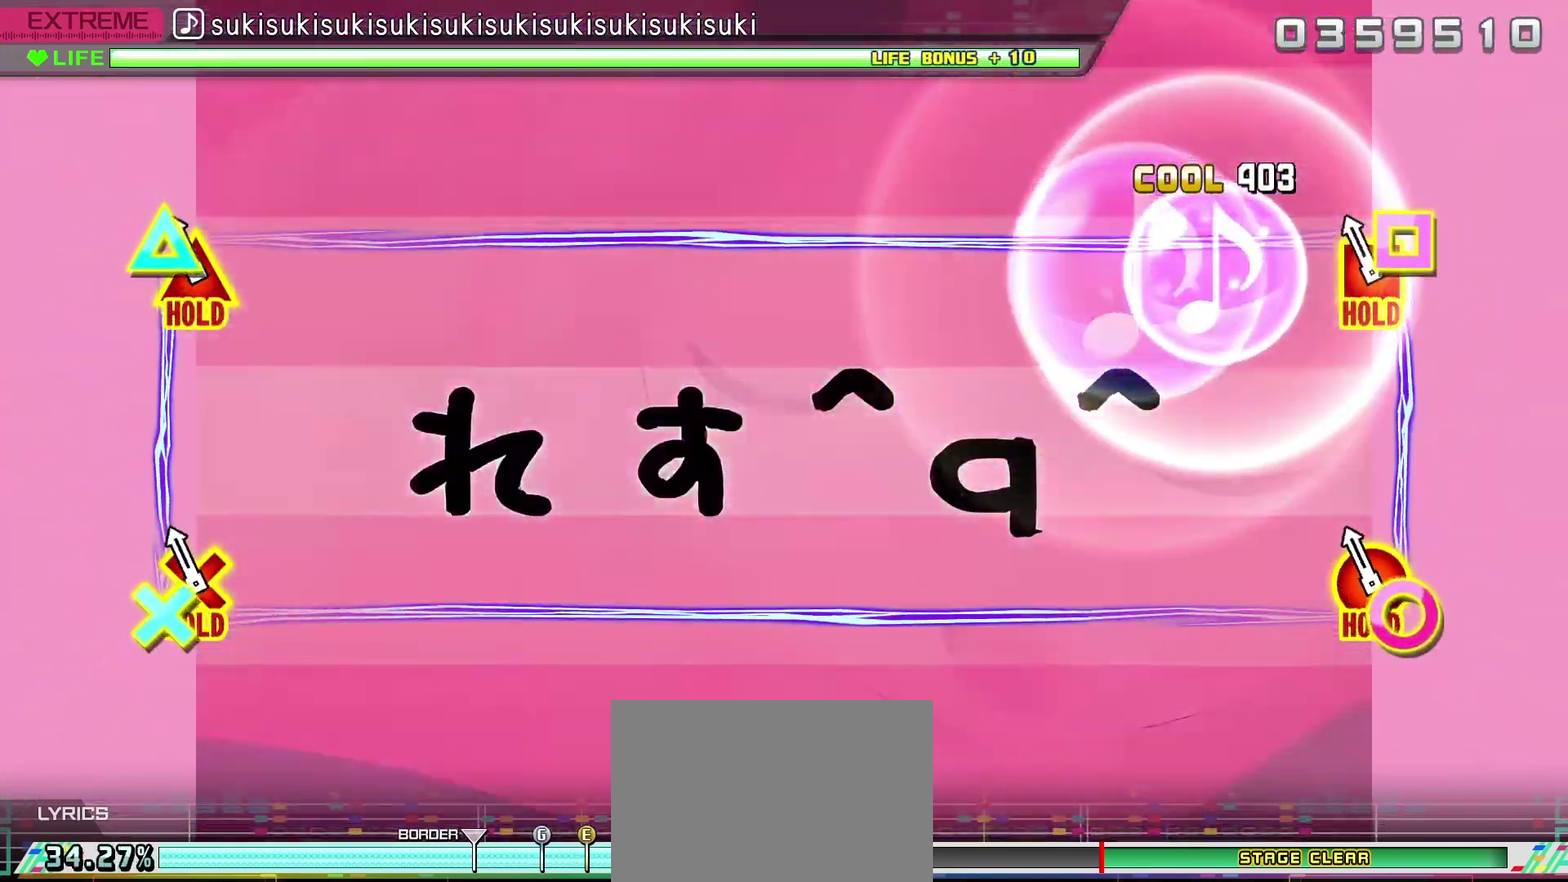
{"buttons": ["L2", "R2"], "left_stick": "center", "right_stick": "center", "events": [[100, "L2", "down"], [100, "R2", "down"], [217, "SQUARE", "up"]]}
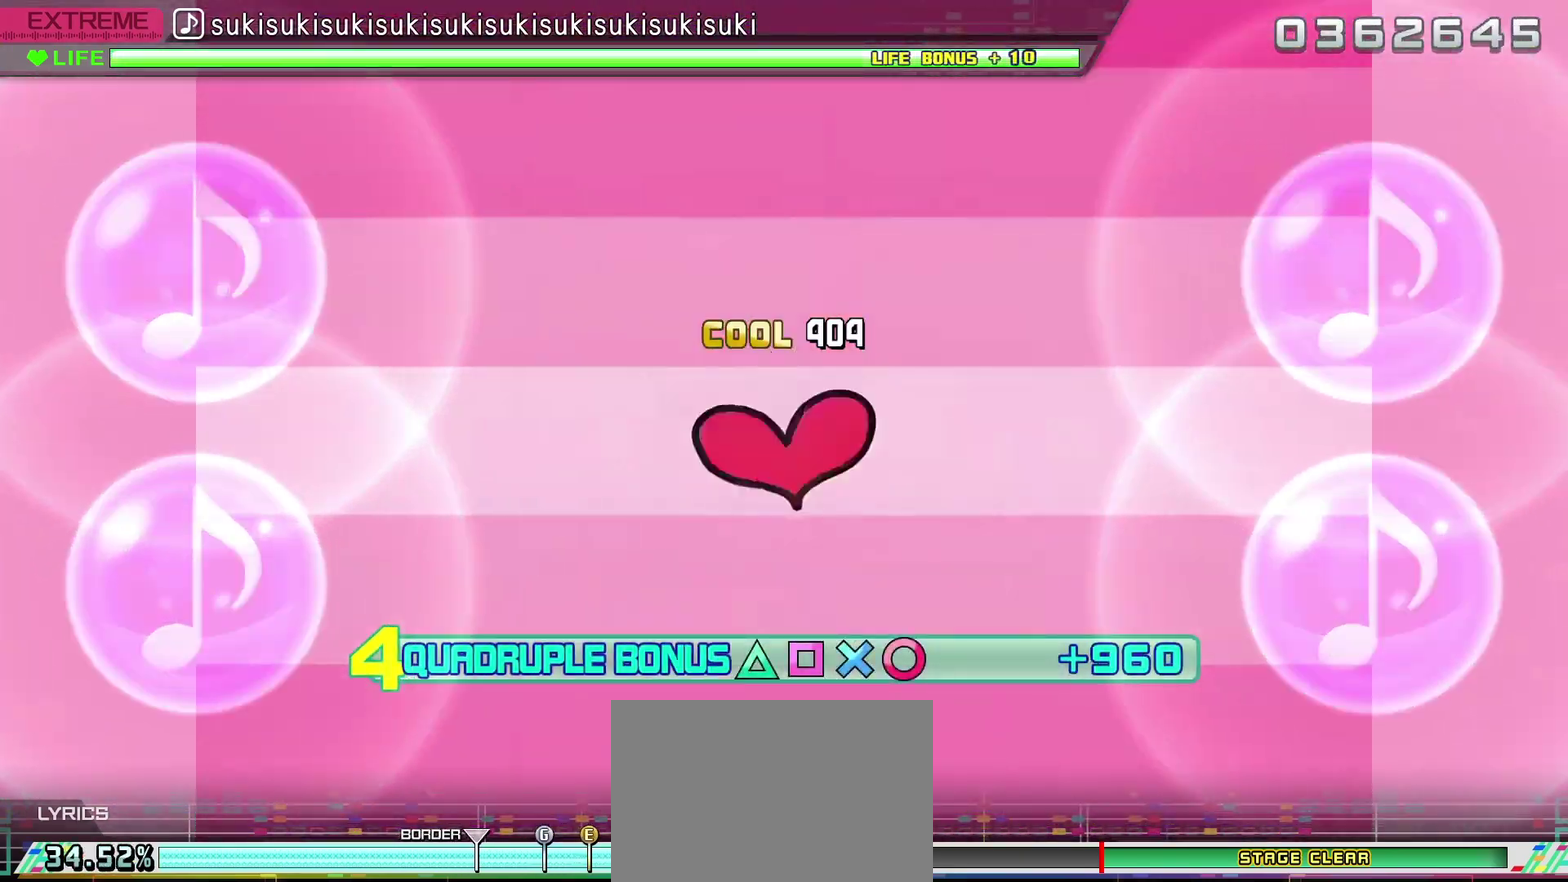
{"buttons": ["L2", "R2"], "left_stick": "center", "right_stick": "center", "events": []}
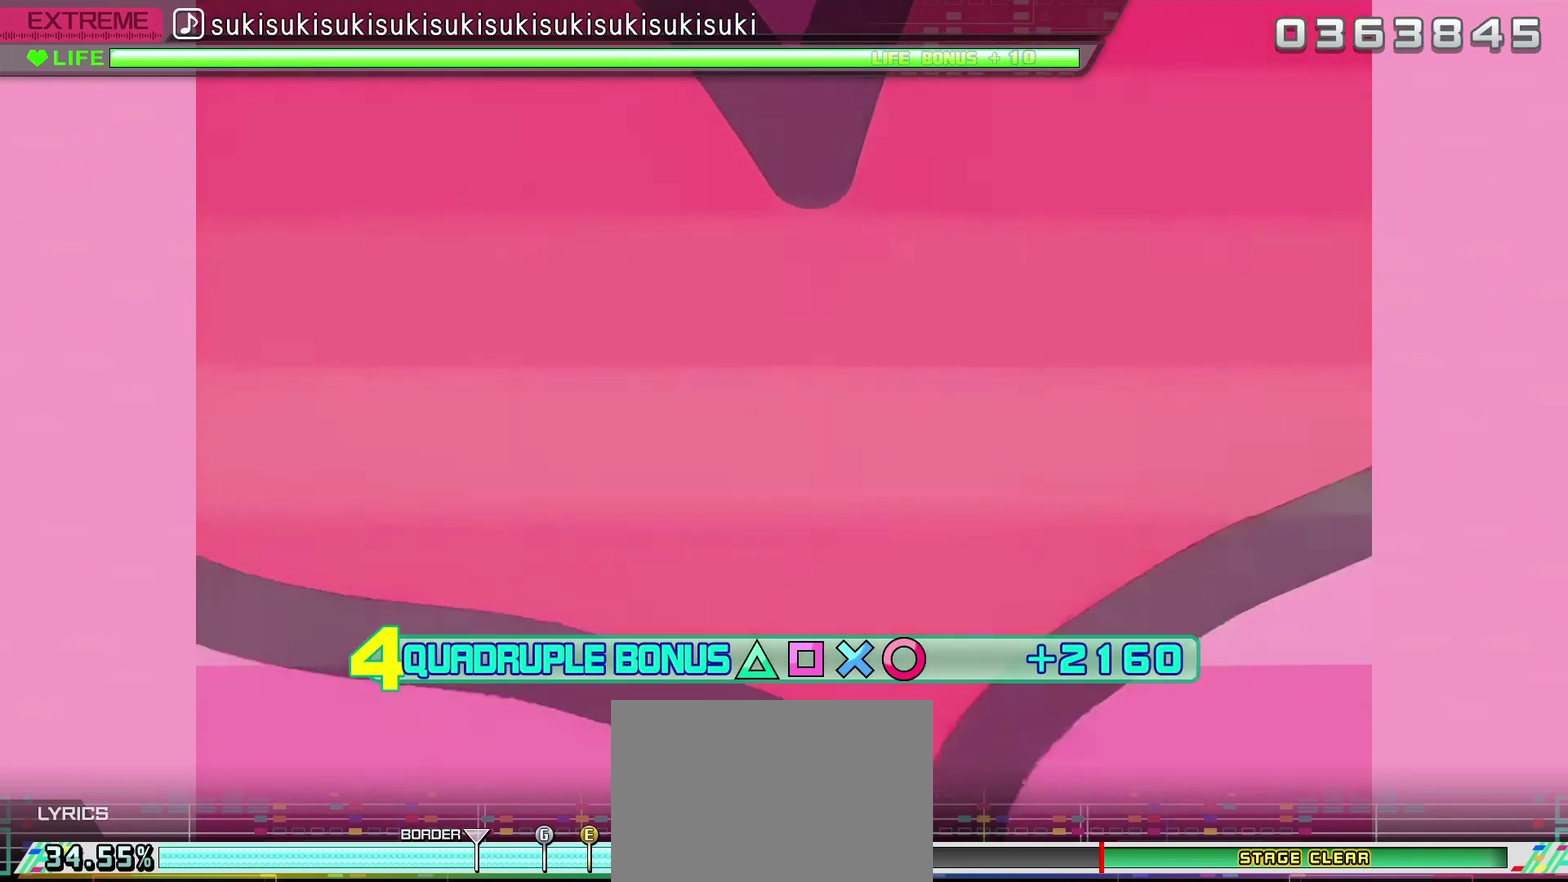
{"buttons": ["L2", "R2"], "left_stick": "center", "right_stick": "center", "events": []}
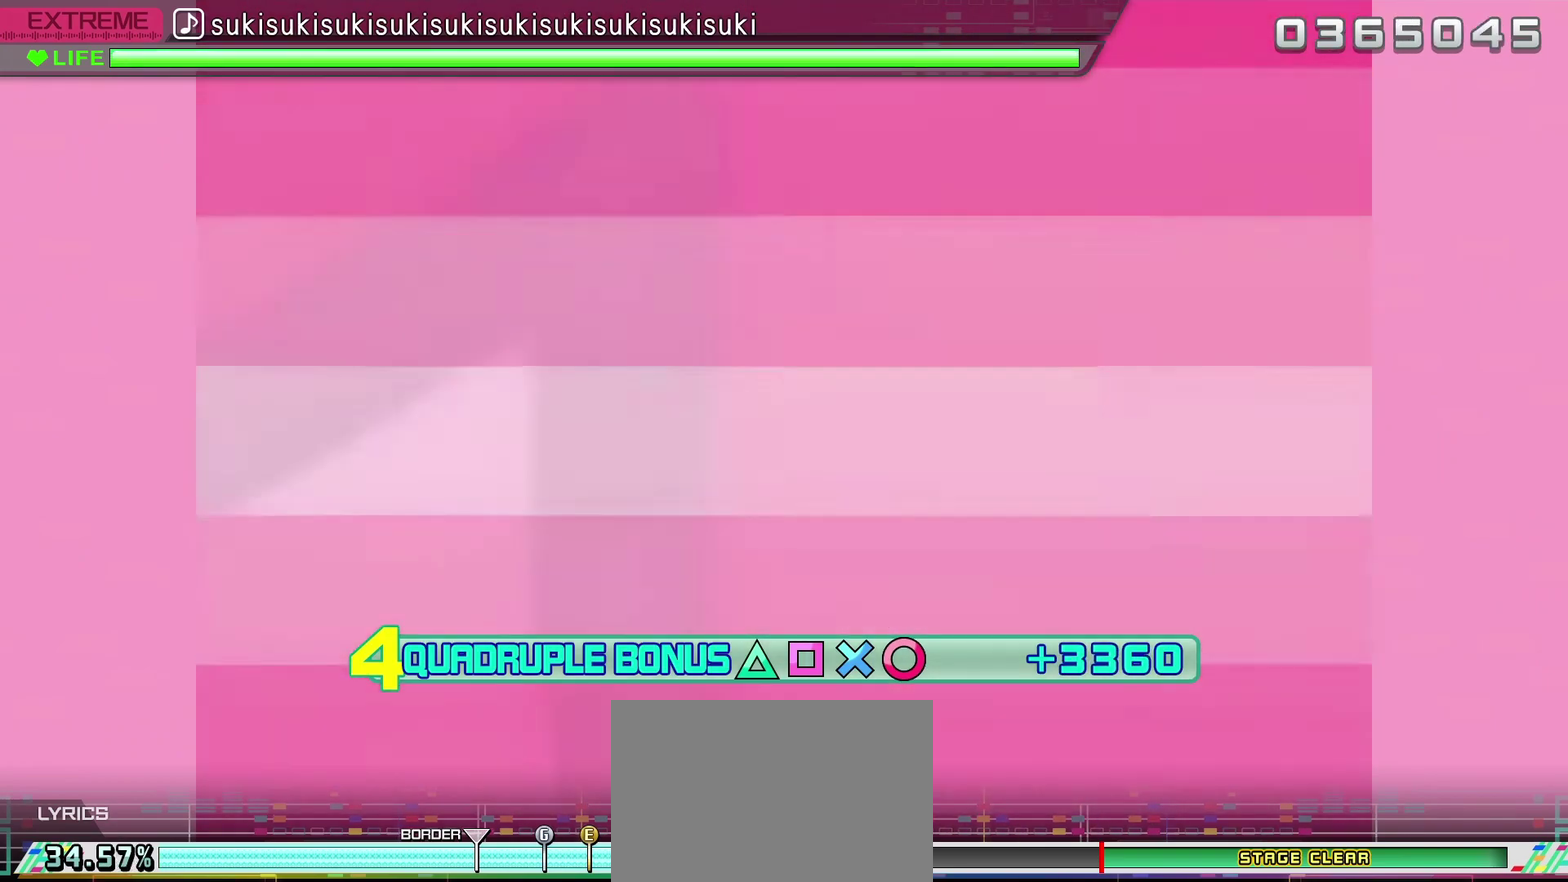
{"buttons": ["L2", "R2"], "left_stick": "center", "right_stick": "center", "events": []}
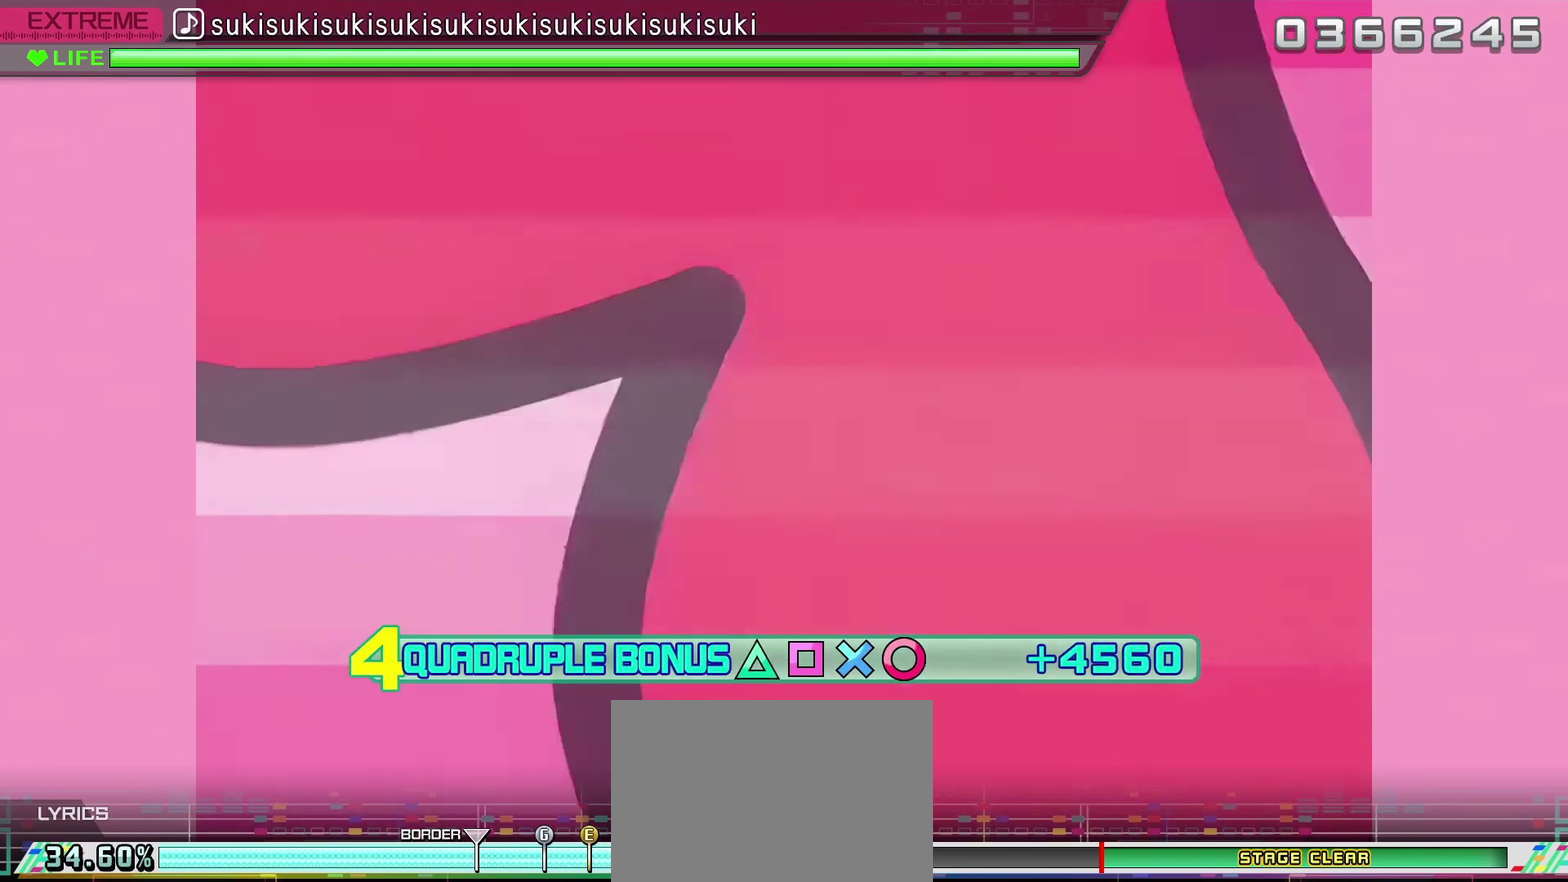
{"buttons": ["L2", "R2"], "left_stick": "center", "right_stick": "center", "events": []}
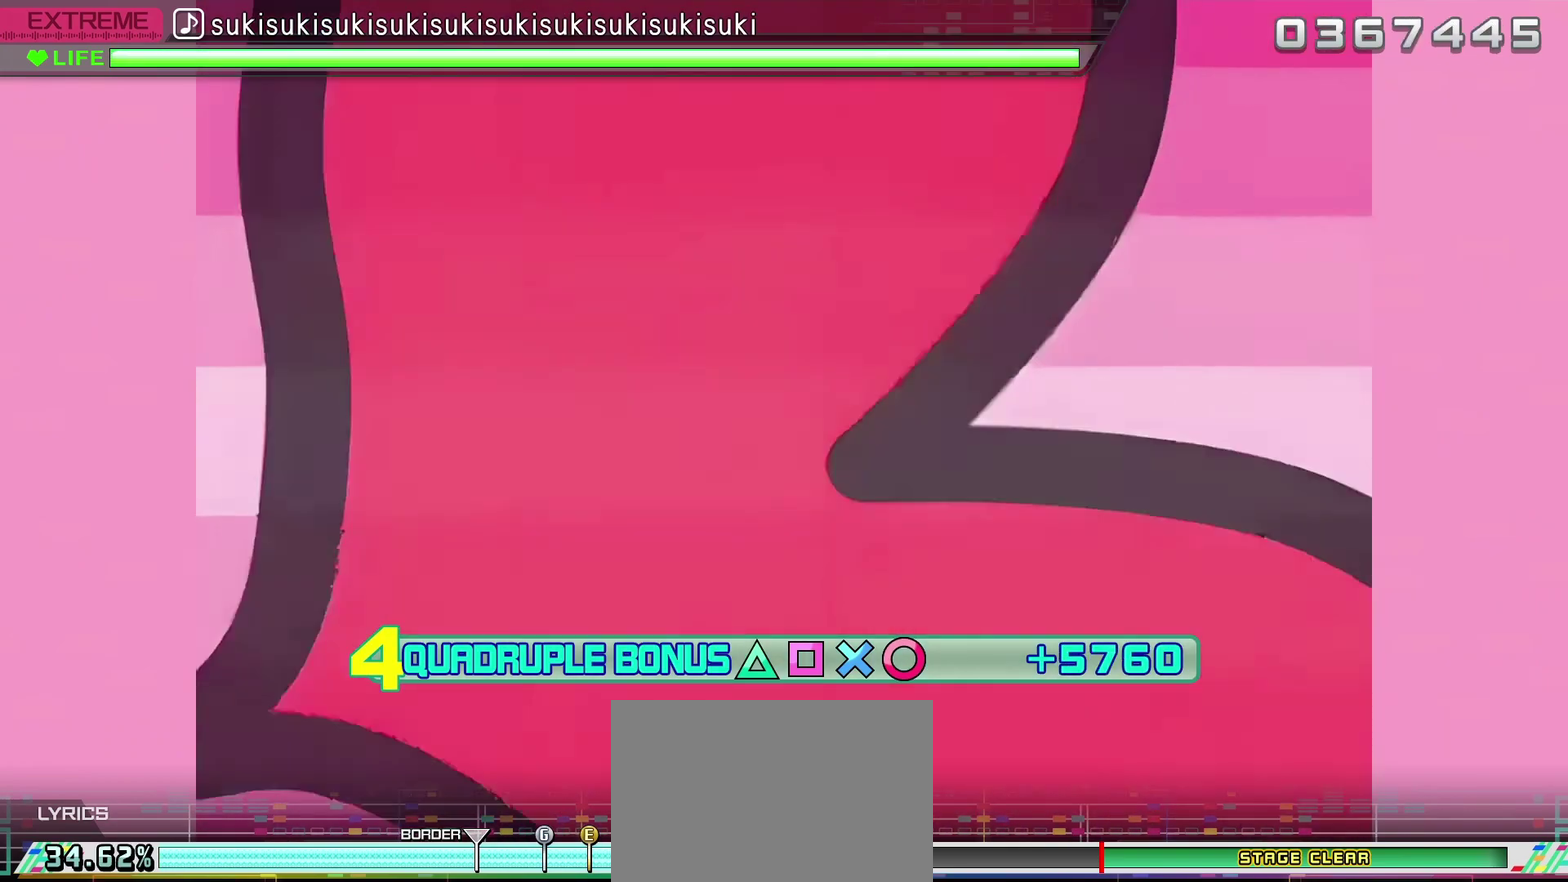
{"buttons": ["L2", "R2"], "left_stick": "center", "right_stick": "center", "events": []}
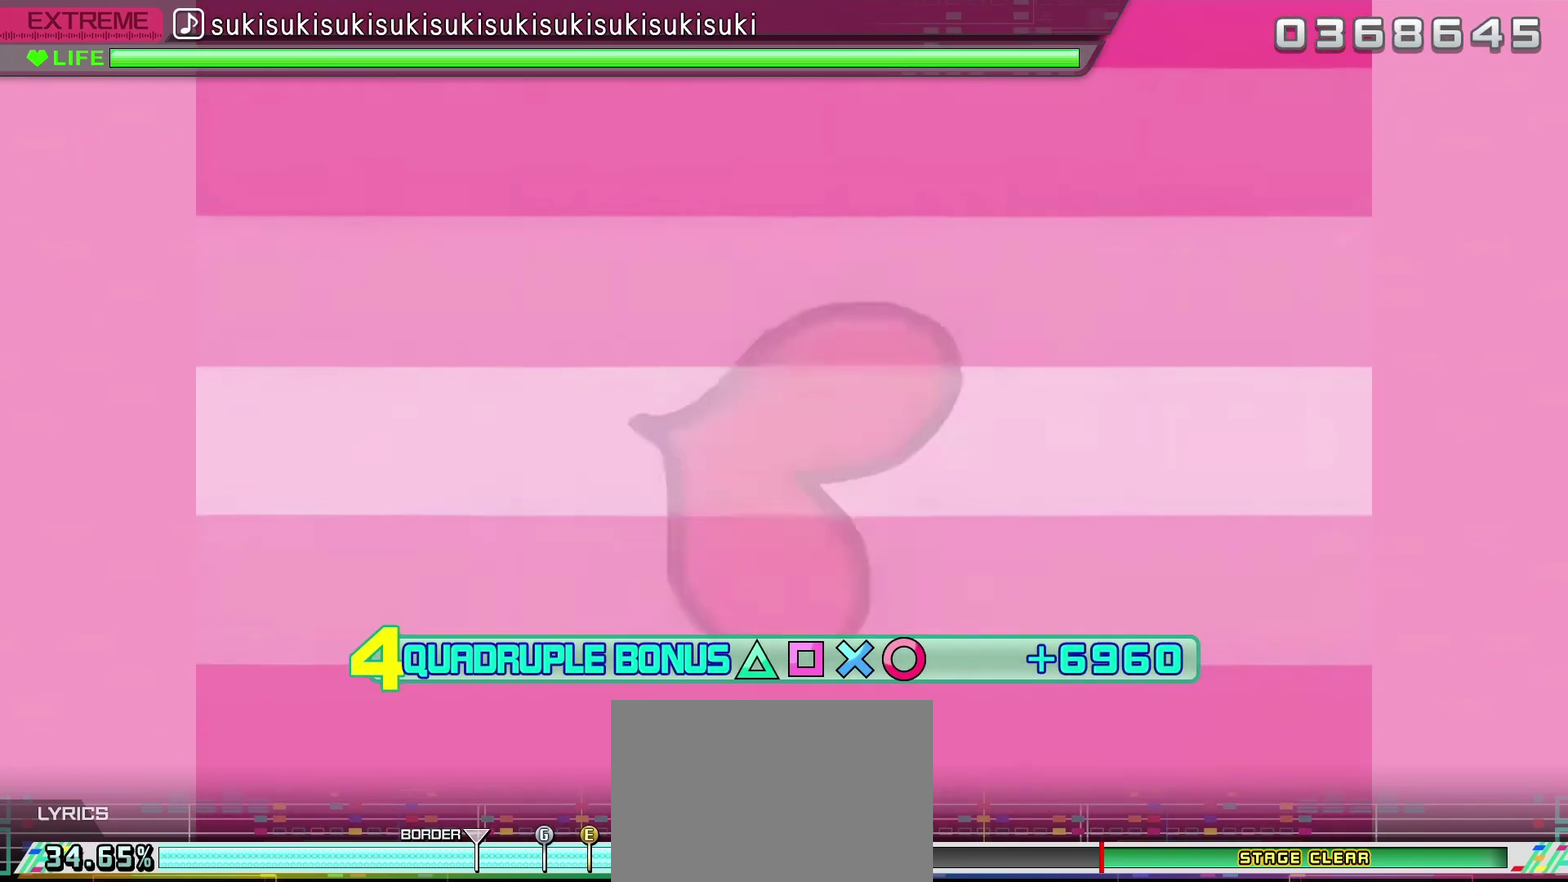
{"buttons": ["L2", "R2"], "left_stick": "center", "right_stick": "center", "events": []}
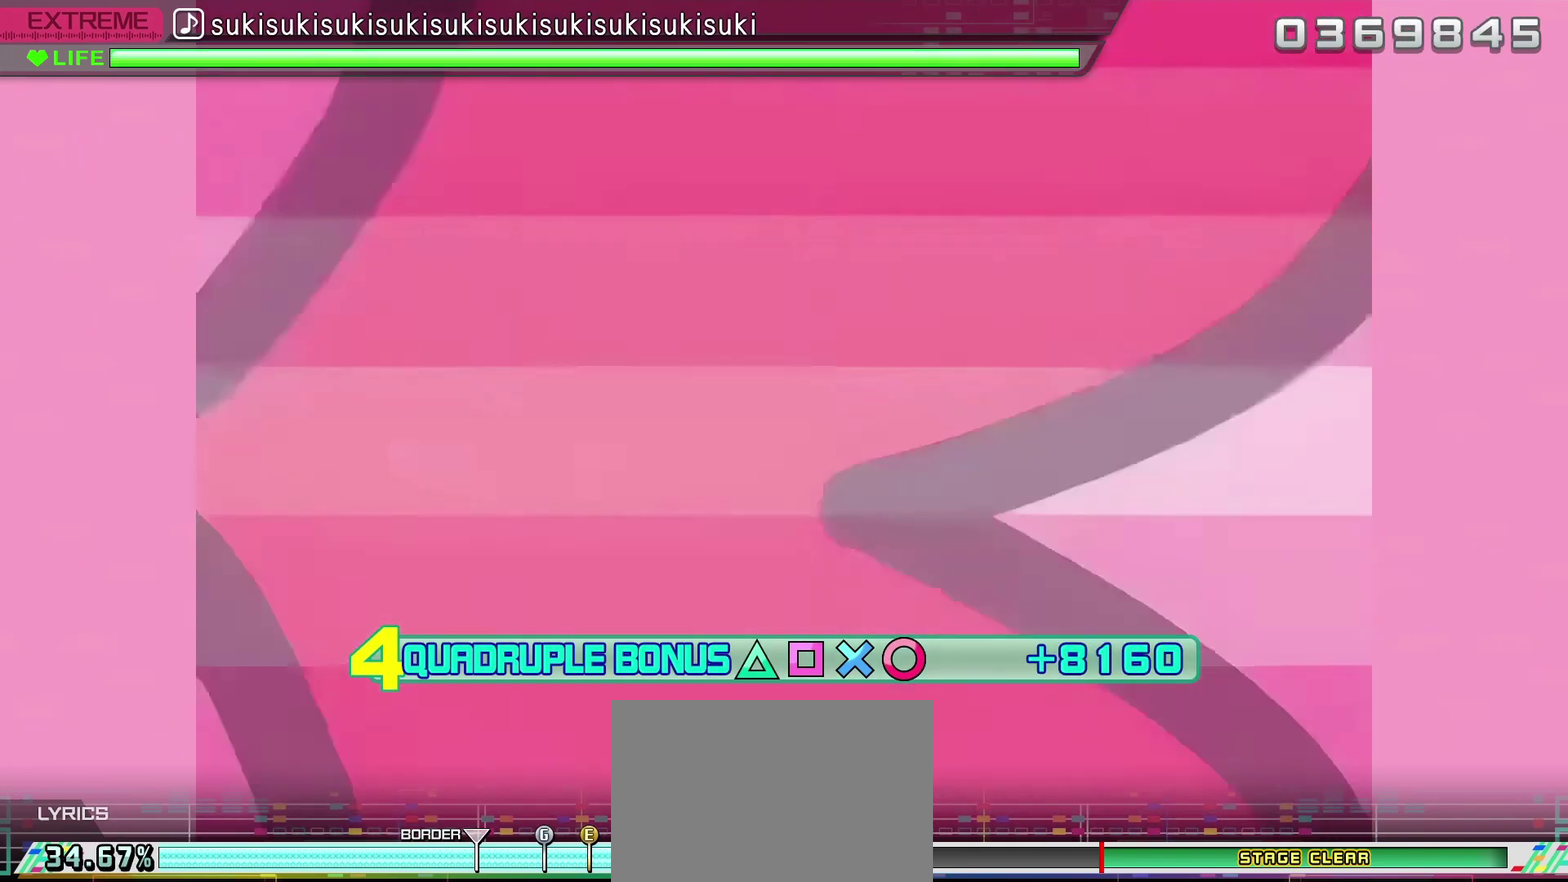
{"buttons": ["L2", "R2"], "left_stick": "center", "right_stick": "center", "events": []}
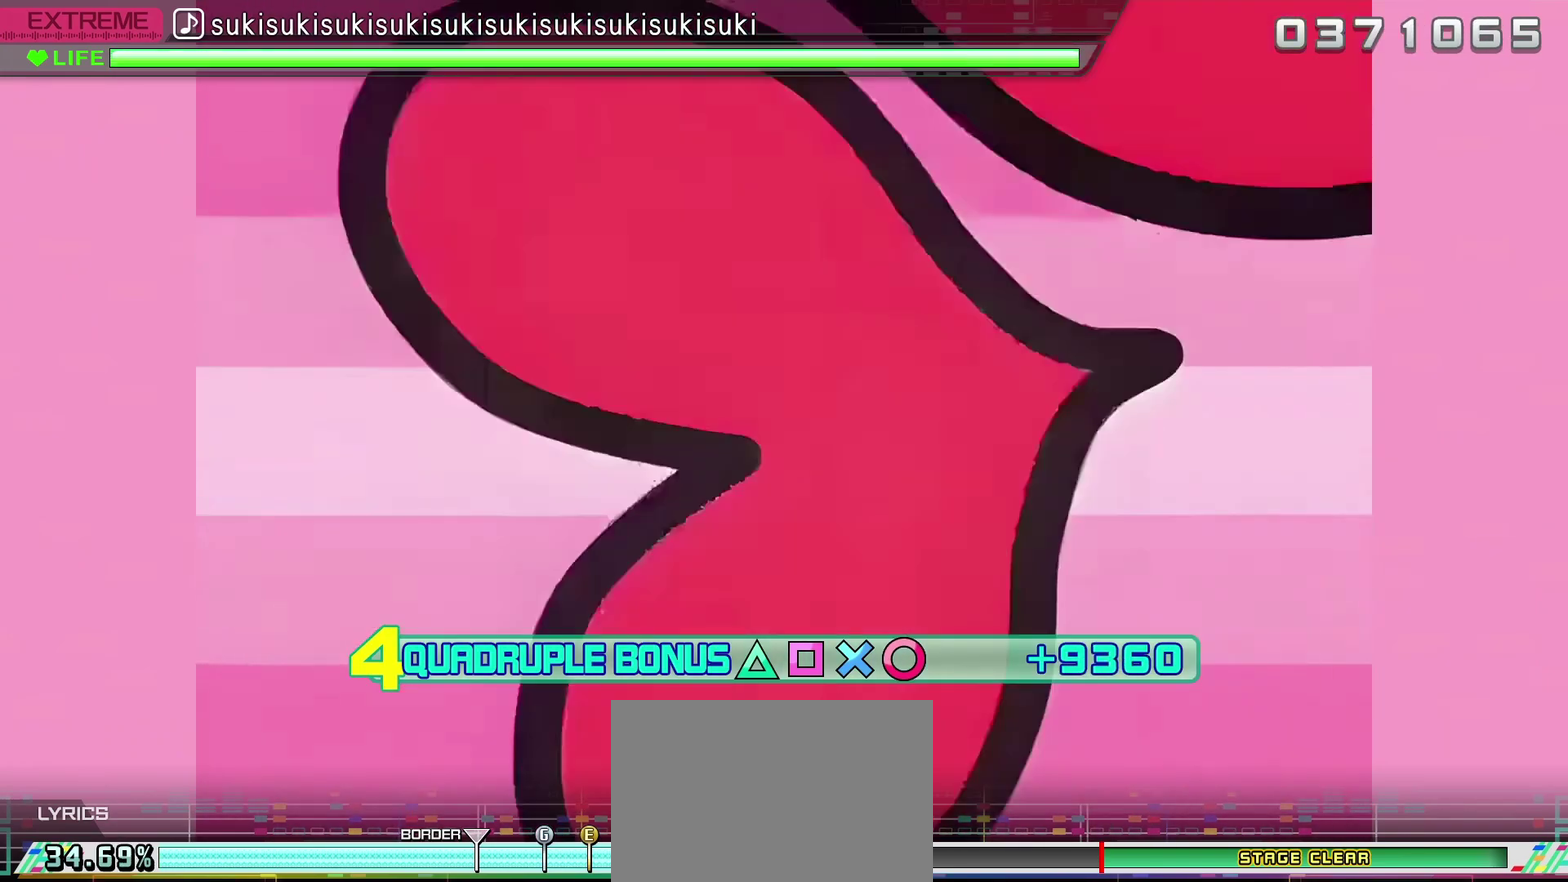
{"buttons": ["L2", "R2"], "left_stick": "center", "right_stick": "center", "events": []}
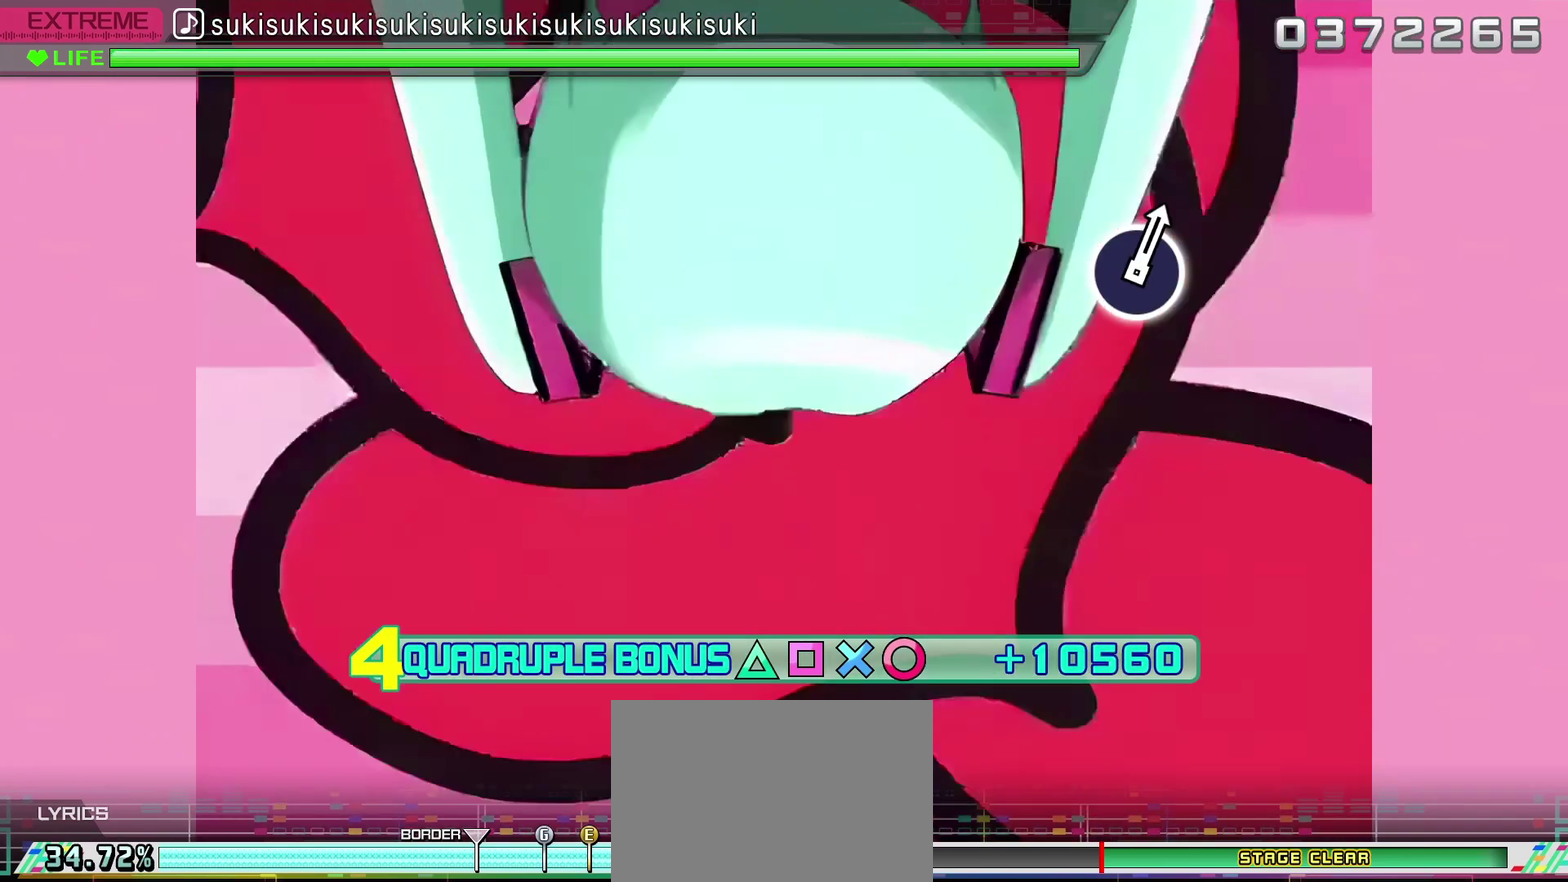
{"buttons": ["L2", "R2"], "left_stick": "center", "right_stick": "center", "events": []}
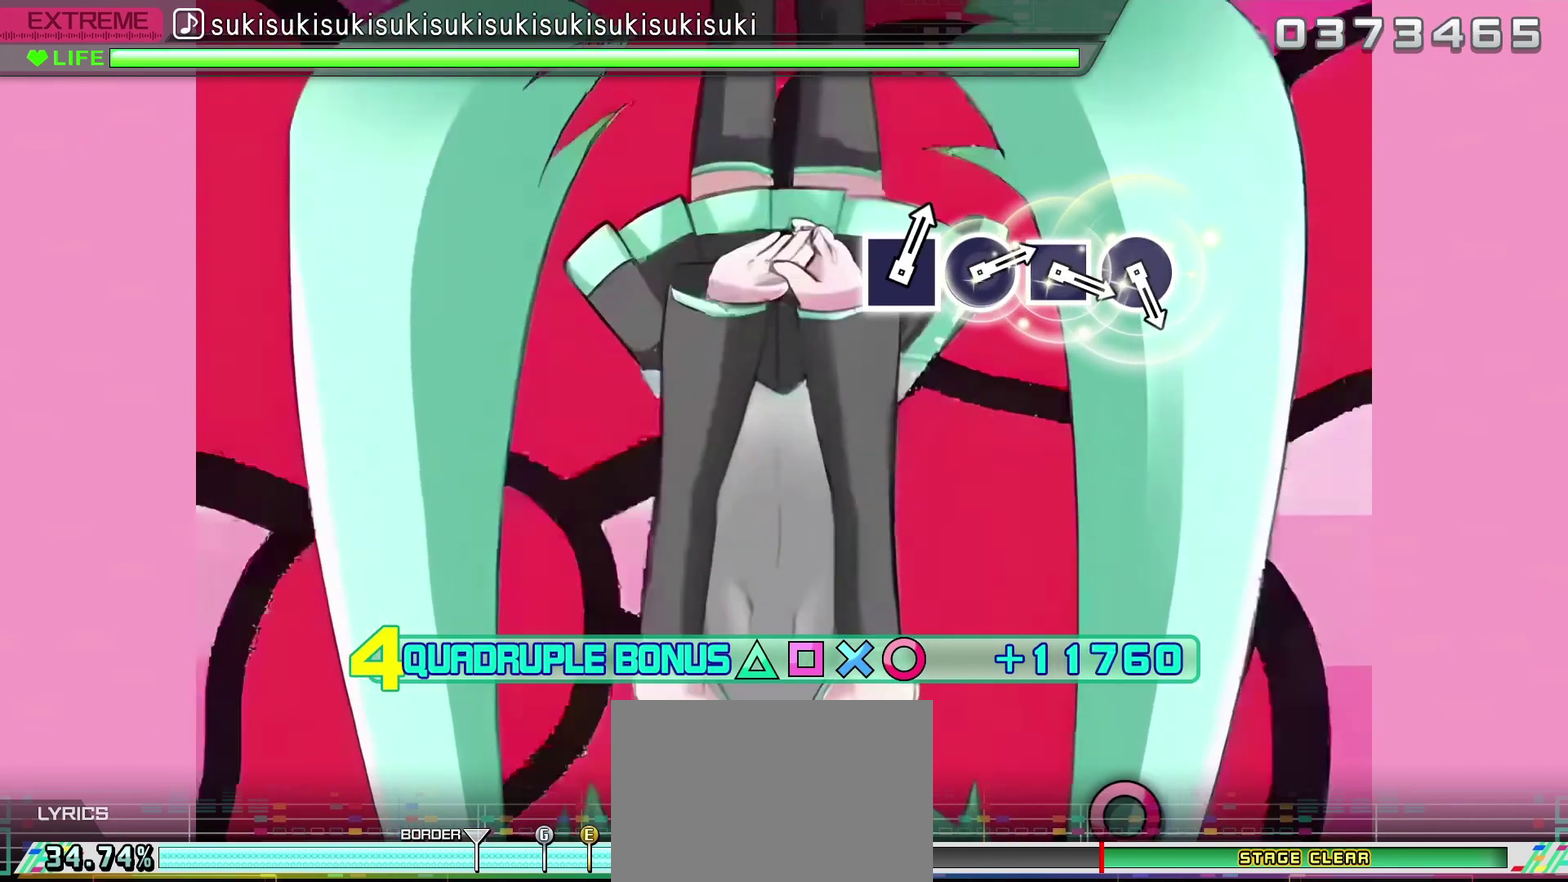
{"buttons": ["L2", "R2"], "left_stick": "center", "right_stick": "center", "events": []}
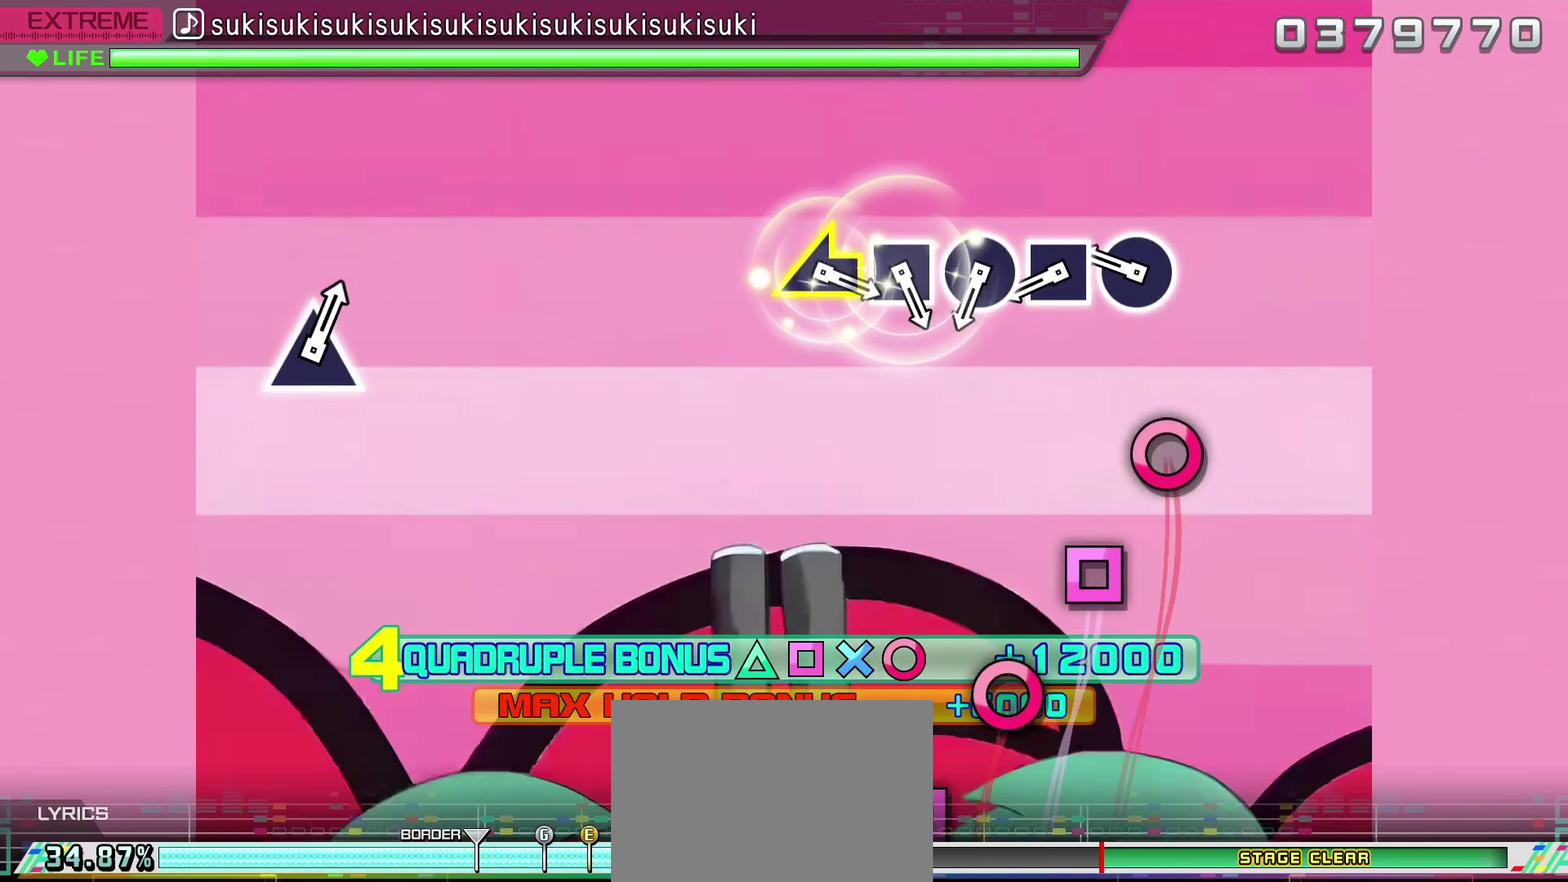
{"buttons": ["SQUARE"], "left_stick": "center", "right_stick": "center", "events": [[50, "R2", "up"], [100, "L2", "up"], [267, "CIRCLE", "down"], [367, "CIRCLE", "up"], [417, "SQUARE", "down"]]}